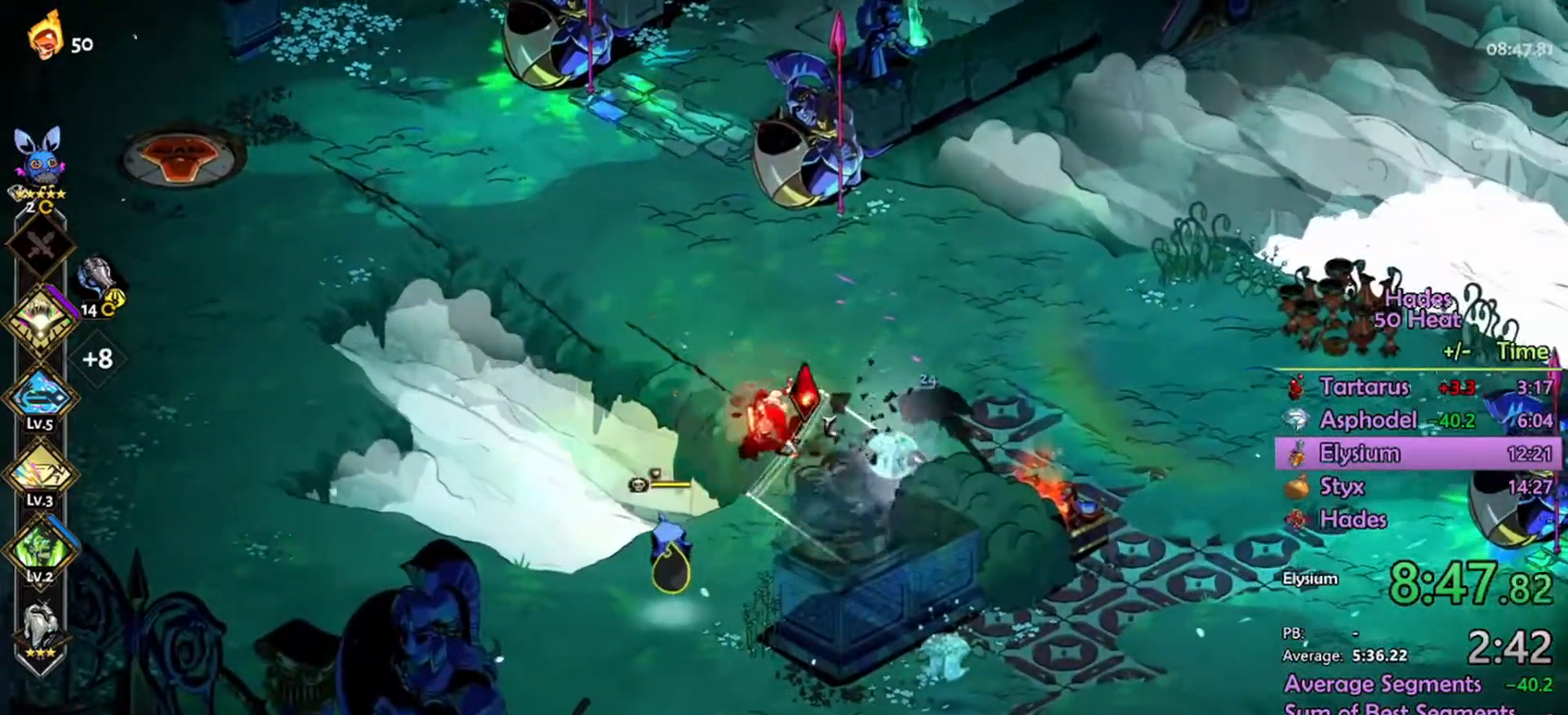
Gameplay with a controller (Xbox layout); each line is a JSON object with the inputs held at the frame after it (dt_ms = milliseconds from this image to that frame). "events" lists button and stick changes between this image and that frame as [ms after this image, input, new state], when the widget could be followed in between.
{"dt_ms": 500, "buttons": ["R2"], "left_stick": "left", "right_stick": "center", "events": [[34, "R2", "up"], [100, "left_stick", "down-left"], [167, "L1", "down"], [234, "R2", "down"], [234, "left_stick", "left"], [267, "L1", "up"], [367, "L1", "down"], [467, "L1", "up"]]}
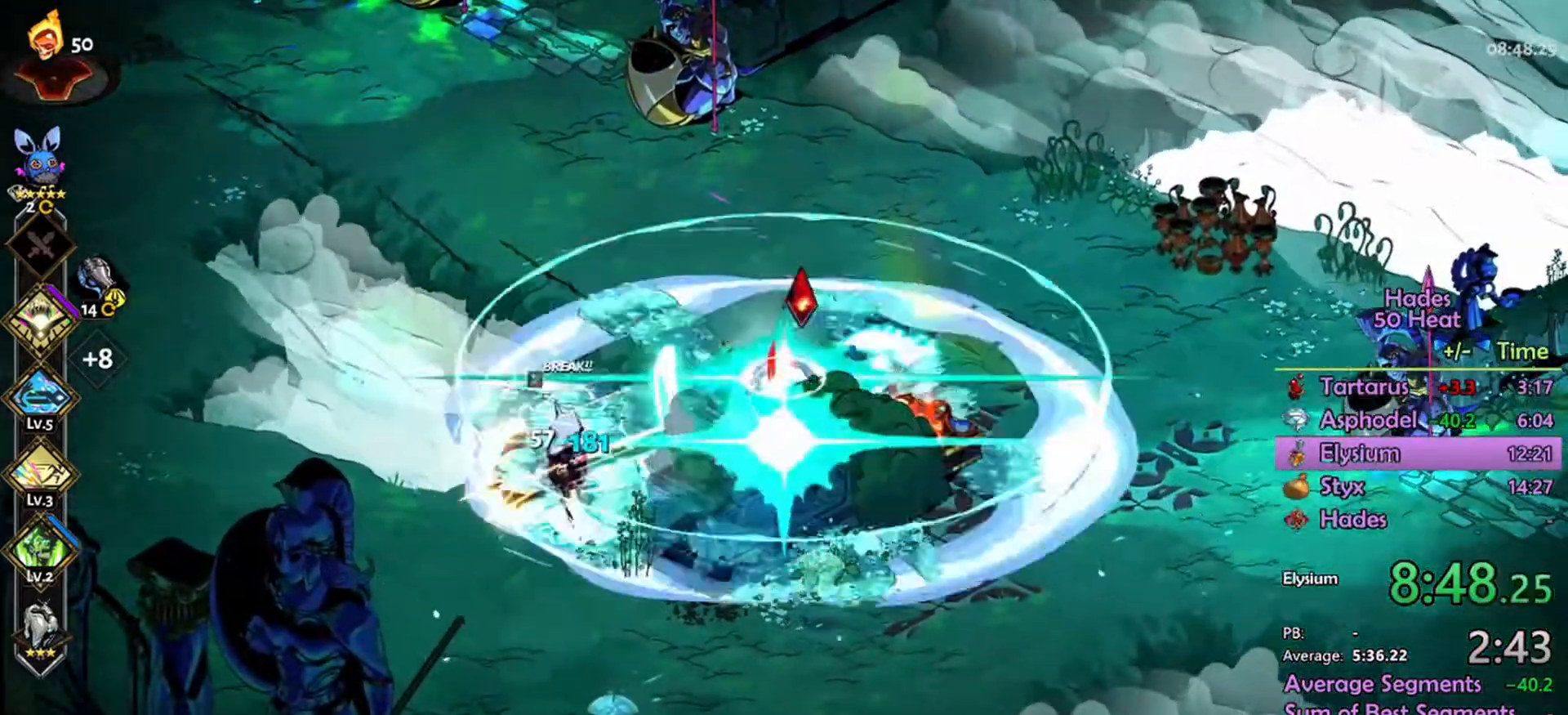
{"dt_ms": 500, "buttons": [], "left_stick": "center", "right_stick": "center", "events": [[234, "R2", "up"], [234, "left_stick", "center"]]}
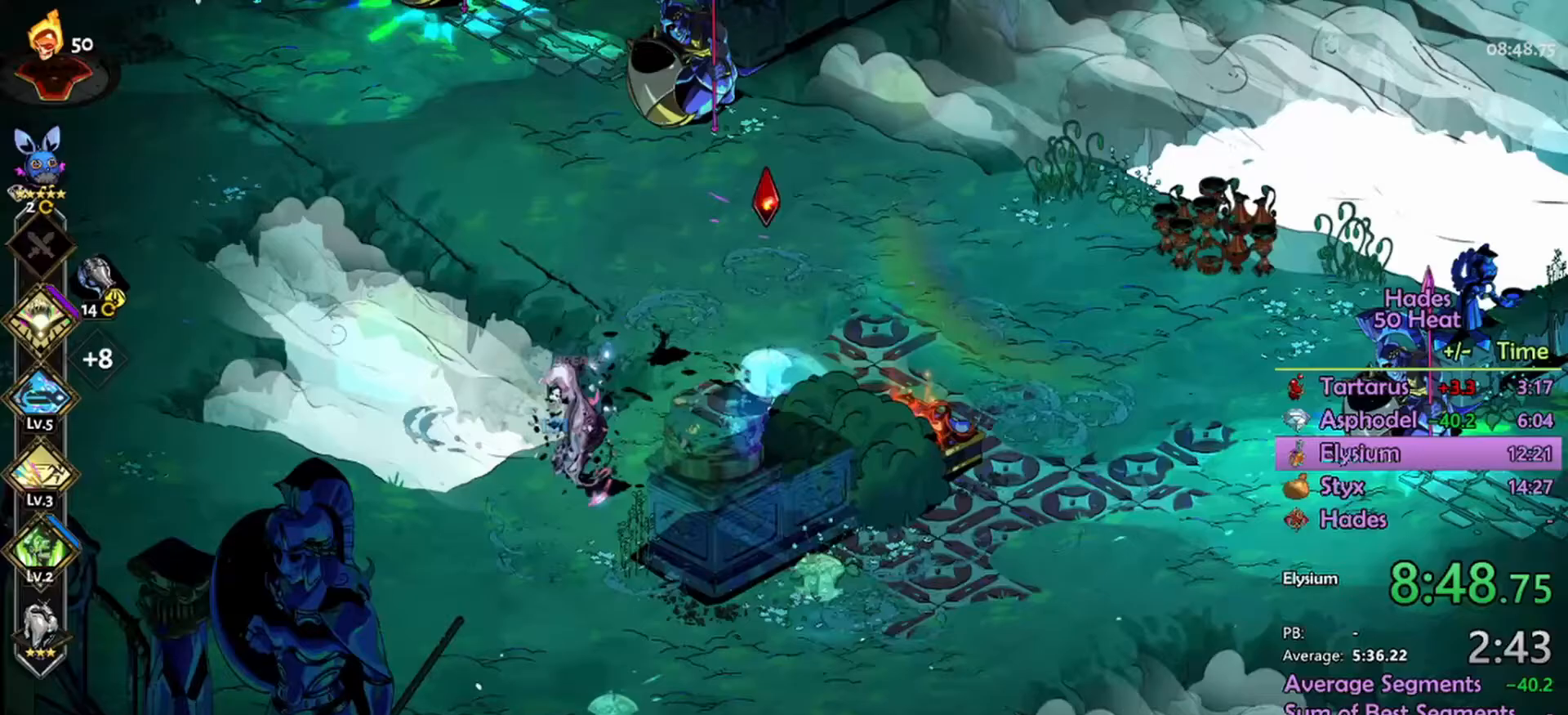
{"dt_ms": 500, "buttons": [], "left_stick": "center", "right_stick": "center", "events": []}
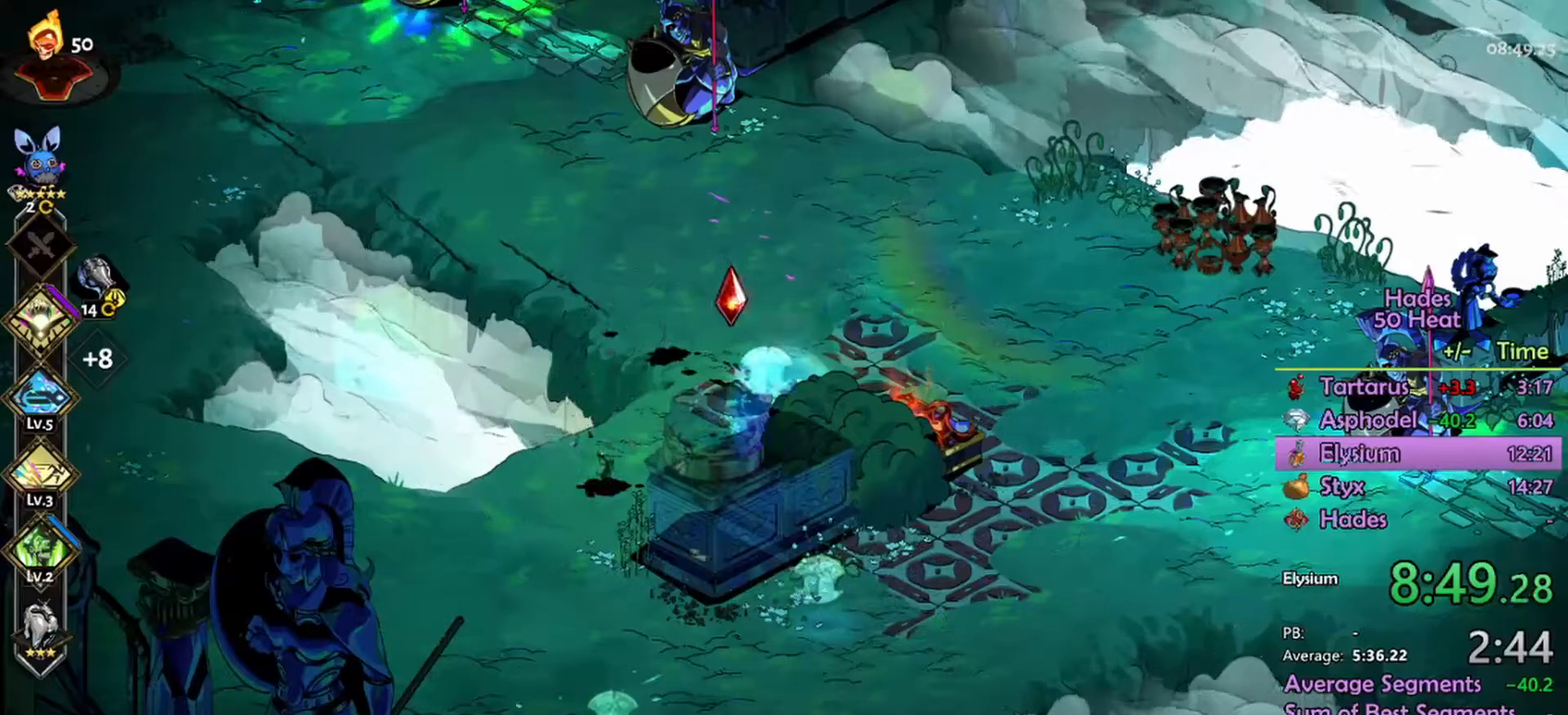
{"dt_ms": 500, "buttons": [], "left_stick": "center", "right_stick": "center", "events": []}
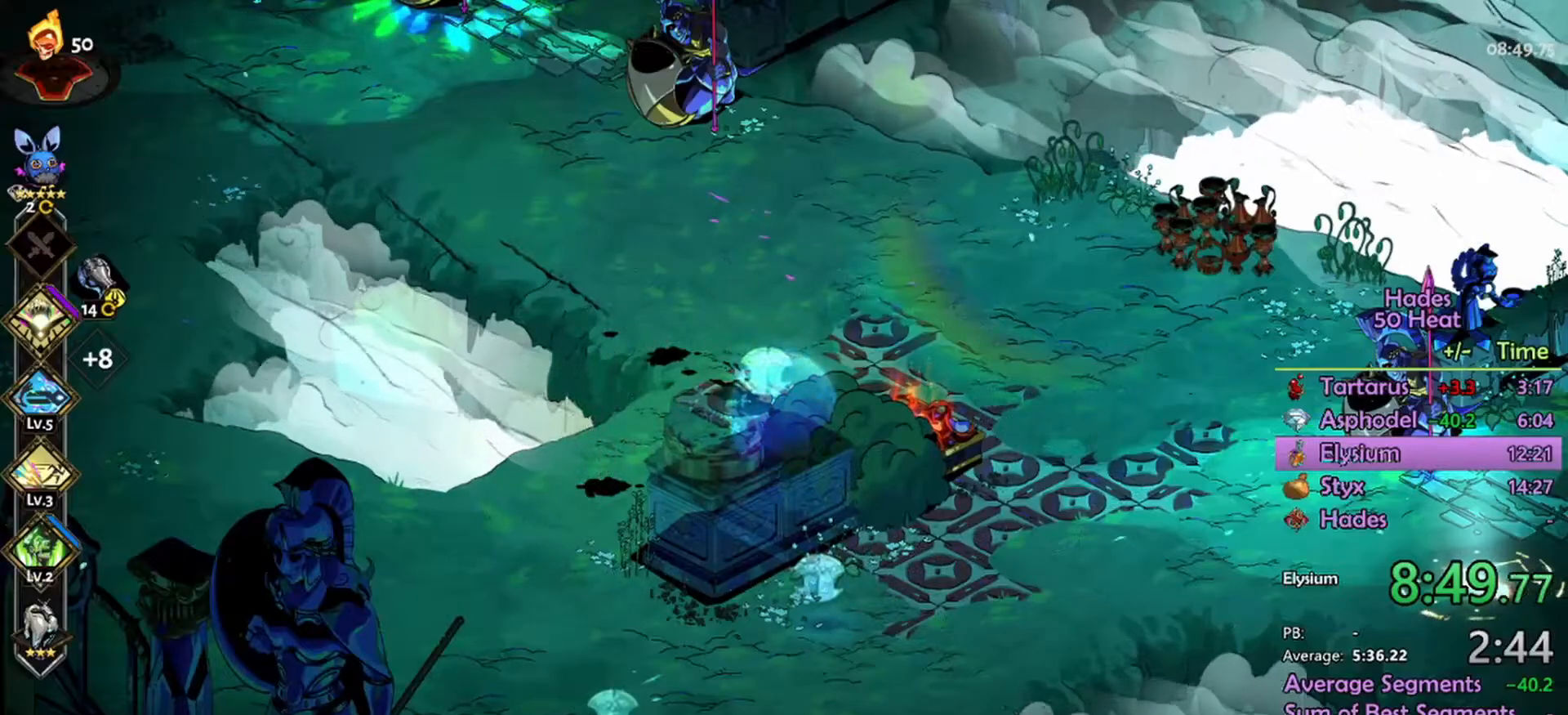
{"dt_ms": 500, "buttons": [], "left_stick": "down-right", "right_stick": "center", "events": [[67, "left_stick", "up"], [300, "left_stick", "right"], [367, "A", "down"], [467, "A", "up"], [500, "left_stick", "down-right"]]}
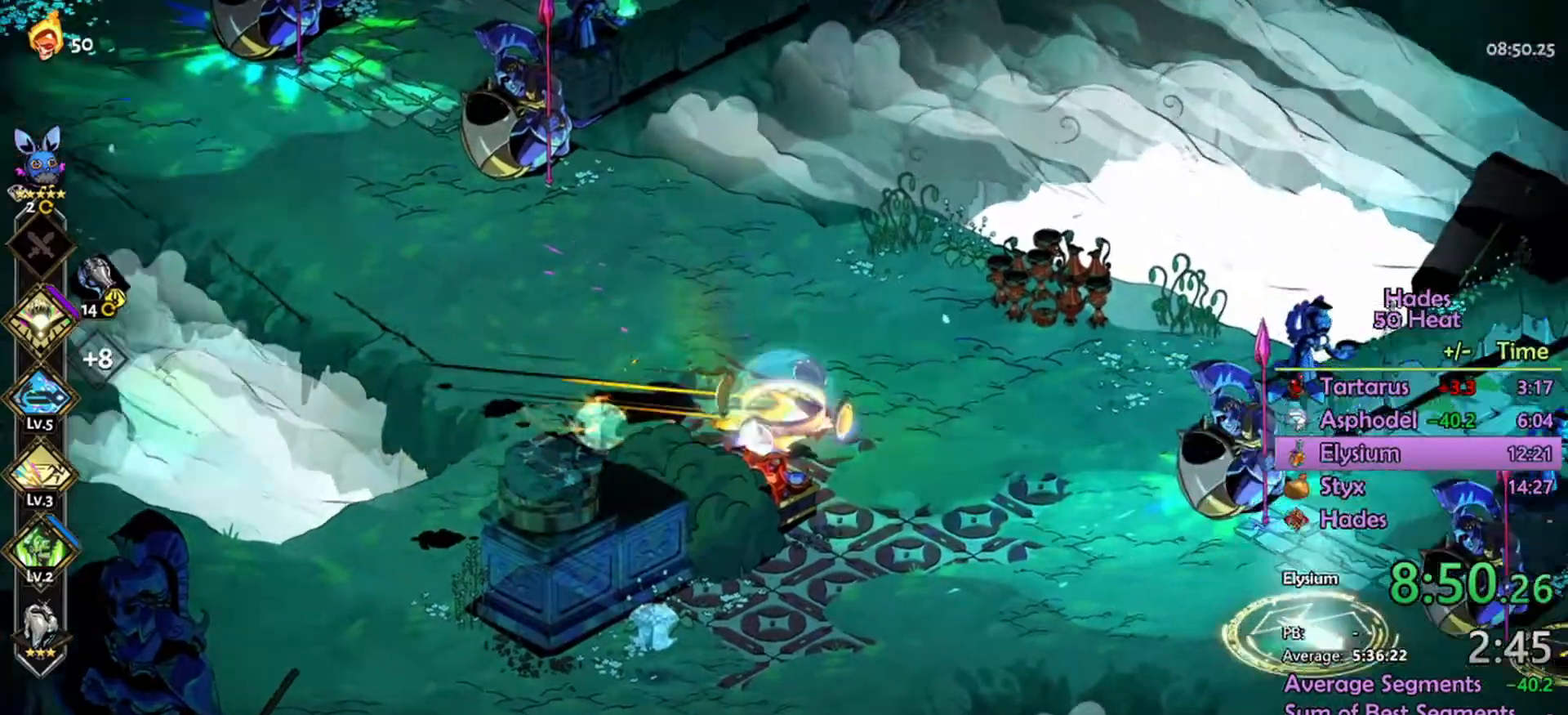
{"dt_ms": 500, "buttons": ["R2"], "left_stick": "right", "right_stick": "center", "events": [[67, "A", "down"], [167, "A", "up"], [267, "R2", "down"], [400, "L1", "down"], [400, "left_stick", "right"], [467, "L1", "up"]]}
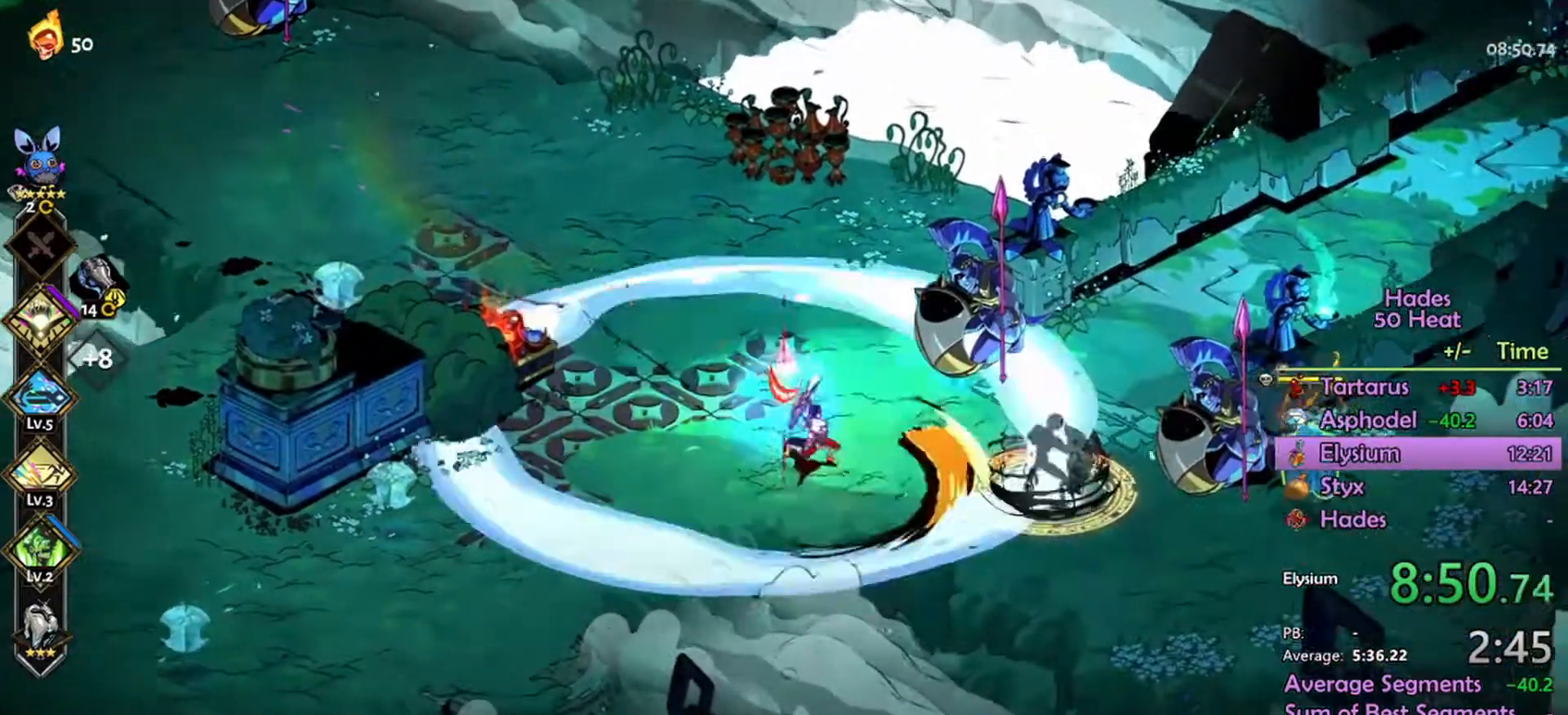
{"dt_ms": 500, "buttons": ["R2"], "left_stick": "right", "right_stick": "center", "events": [[67, "L1", "down"], [133, "L1", "up"], [233, "L1", "down"], [300, "L1", "up"]]}
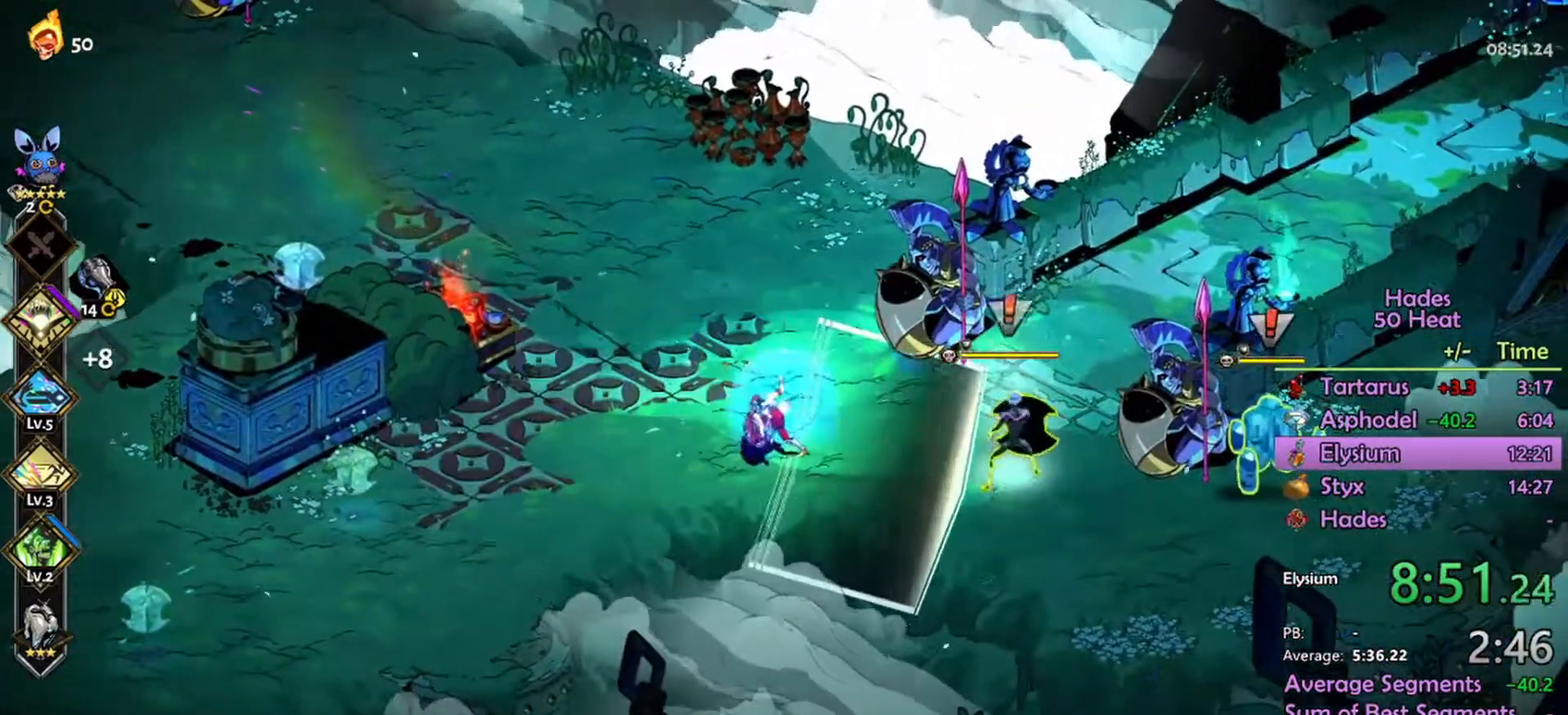
{"dt_ms": 500, "buttons": ["R2"], "left_stick": "right", "right_stick": "center", "events": []}
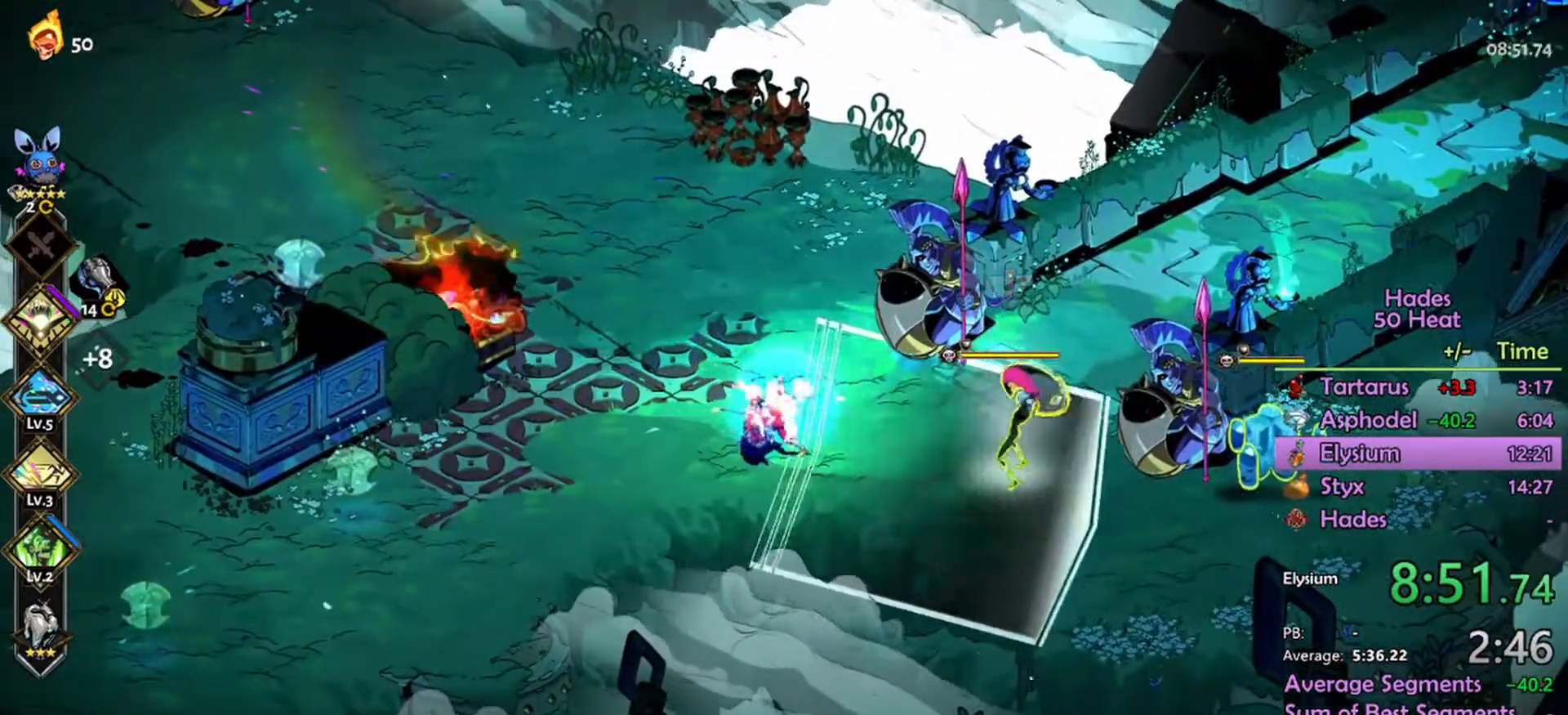
{"dt_ms": 500, "buttons": ["R2"], "left_stick": "right", "right_stick": "center", "events": [[100, "R2", "up"], [200, "A", "down"], [367, "A", "up"], [400, "R2", "down"]]}
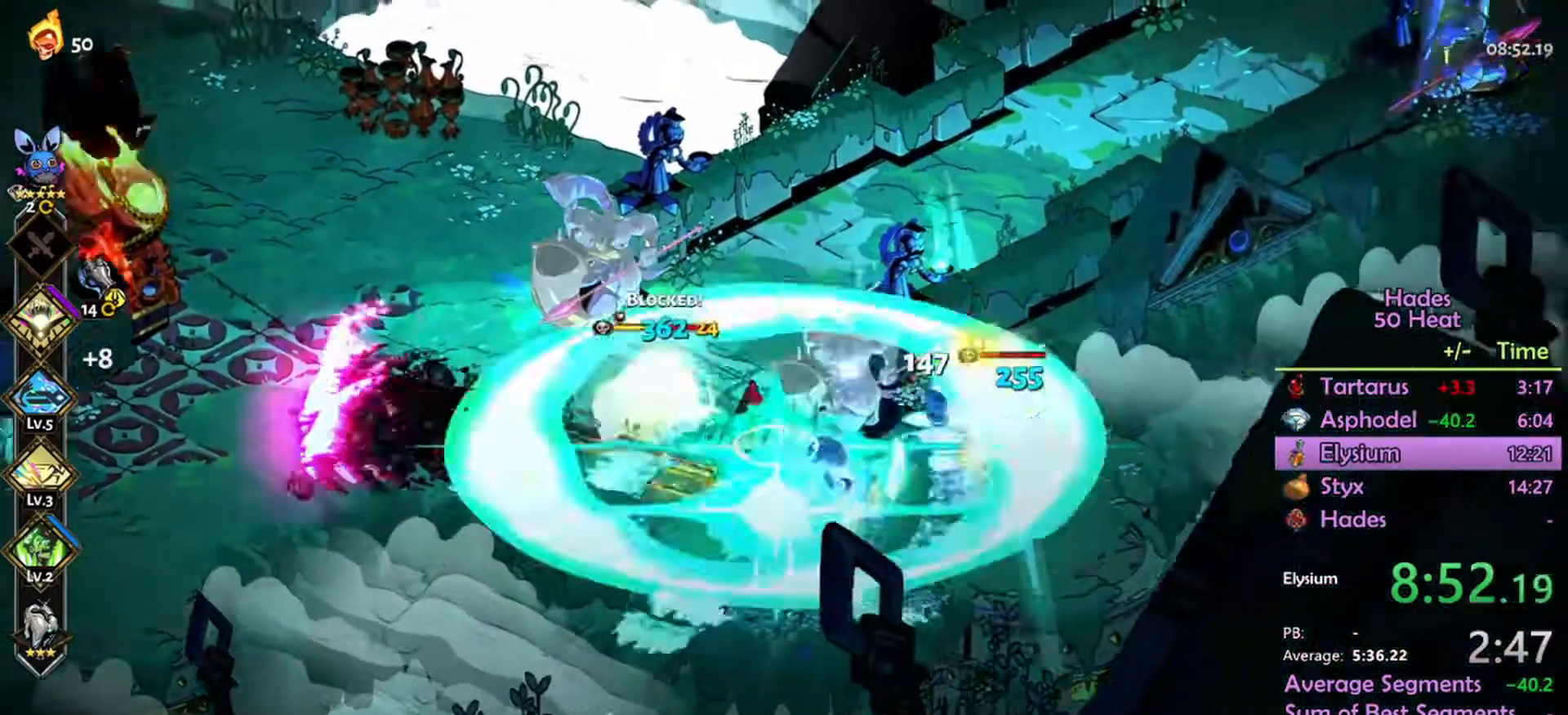
{"dt_ms": 500, "buttons": ["L1", "R2"], "left_stick": "up-left", "right_stick": "center", "events": [[67, "left_stick", "center"], [167, "left_stick", "up-left"], [233, "L1", "down"], [333, "L1", "up"], [433, "L1", "down"]]}
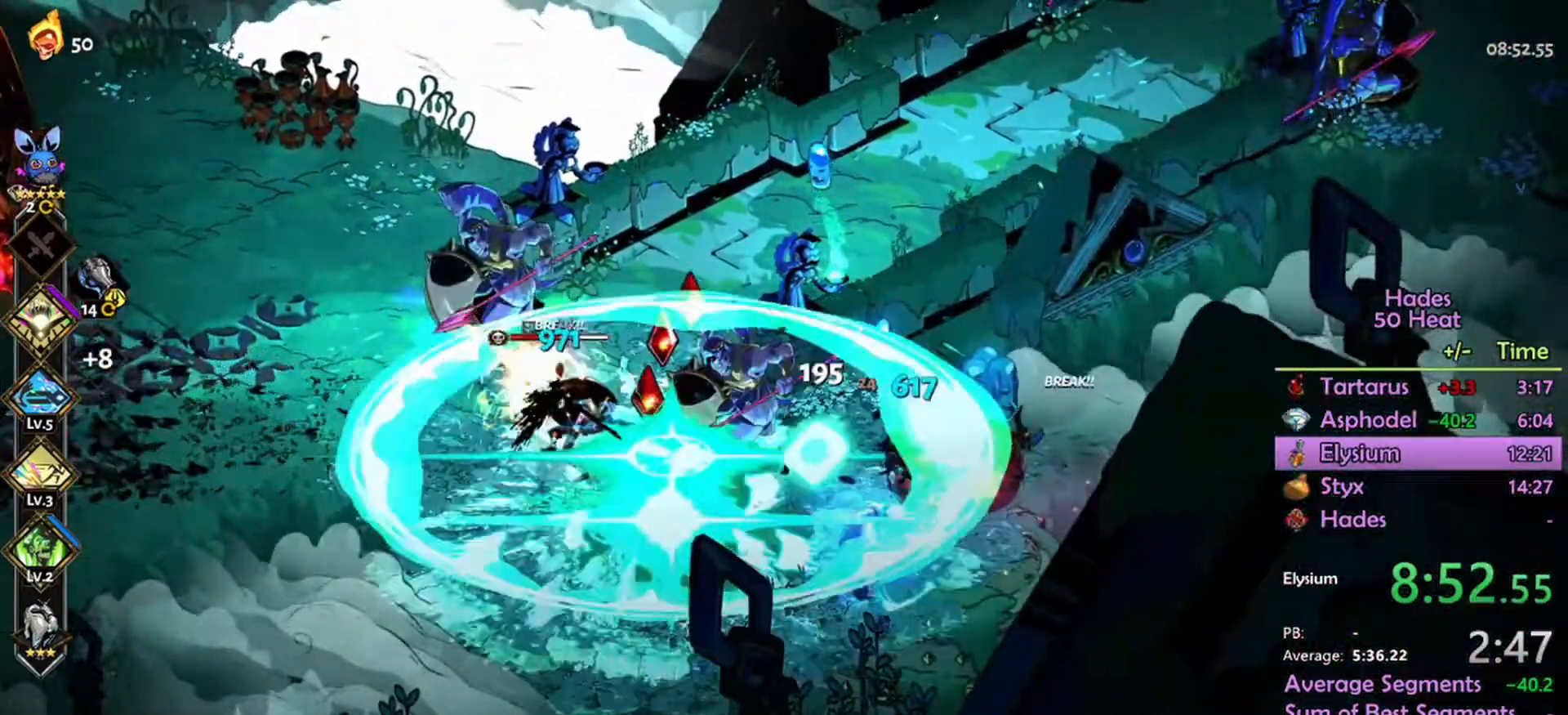
{"dt_ms": 500, "buttons": ["R2"], "left_stick": "up-left", "right_stick": "center", "events": [[67, "L1", "up"]]}
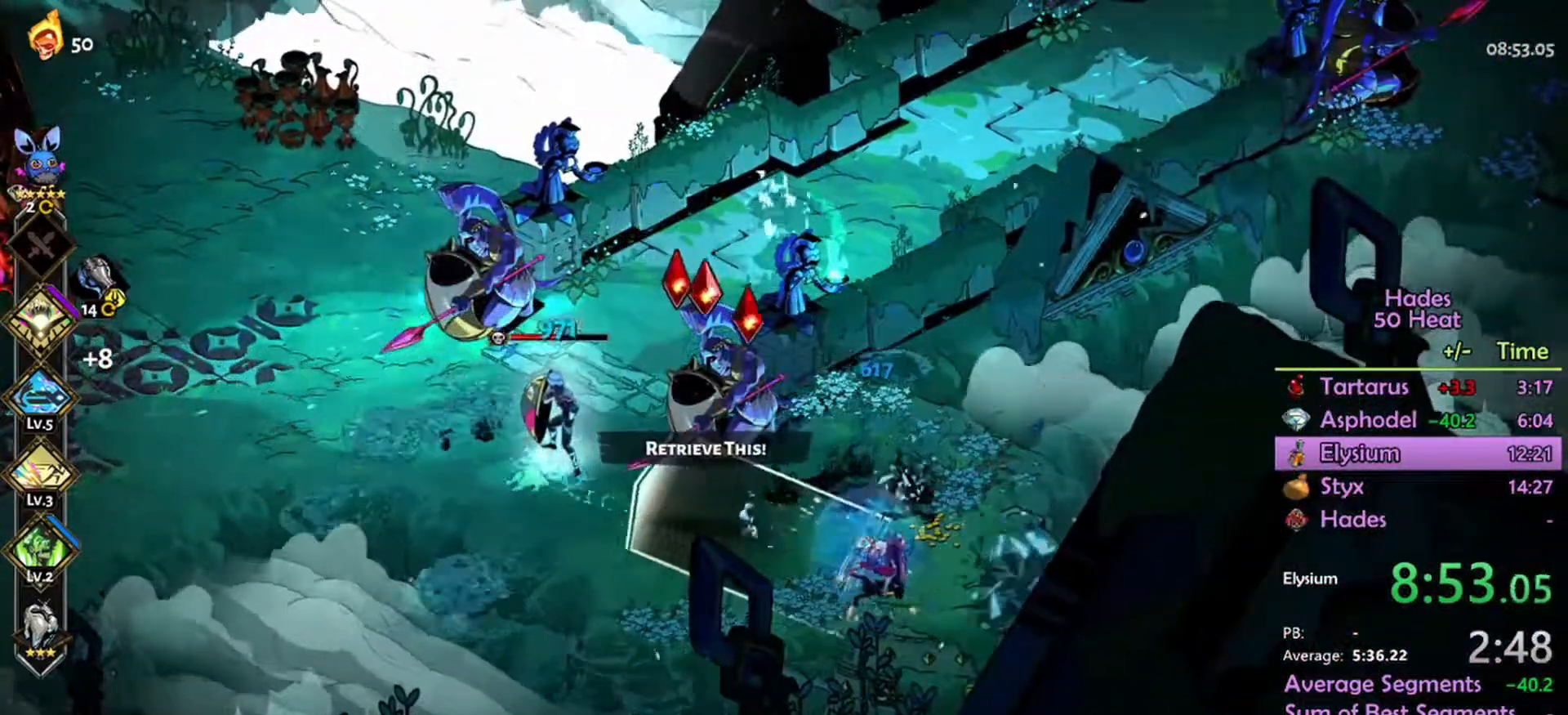
{"dt_ms": 500, "buttons": ["L1", "R2"], "left_stick": "right", "right_stick": "center", "events": [[200, "R2", "up"], [400, "R2", "down"], [400, "left_stick", "center"], [467, "L1", "down"], [467, "left_stick", "right"]]}
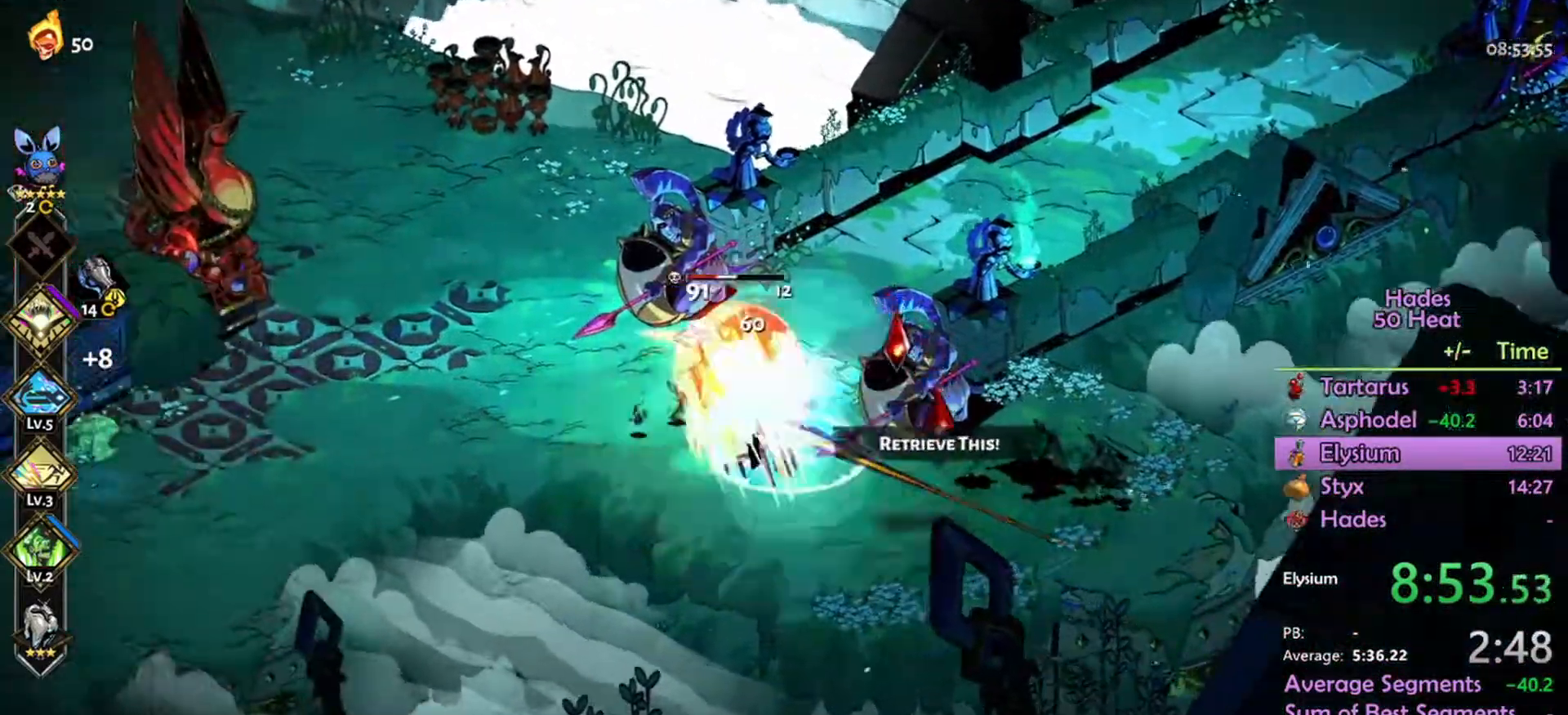
{"dt_ms": 533, "buttons": ["R2"], "left_stick": "up-left", "right_stick": "center", "events": [[133, "L1", "up"], [167, "left_stick", "center"], [200, "L1", "down"], [233, "left_stick", "up-left"], [300, "L1", "up"]]}
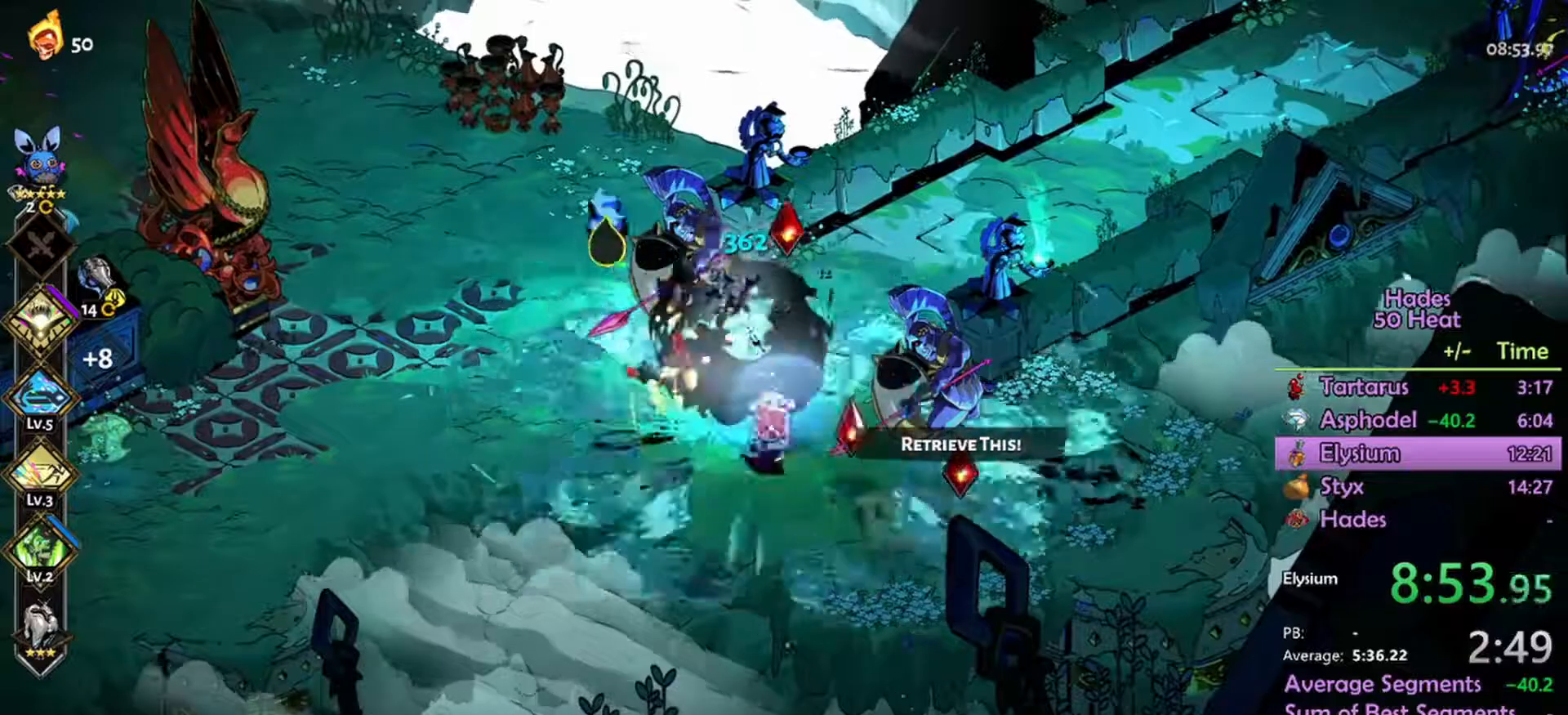
{"dt_ms": 500, "buttons": ["A"], "left_stick": "up-left", "right_stick": "center", "events": [[333, "L1", "down"], [433, "L1", "up"], [433, "R2", "up"], [467, "A", "down"]]}
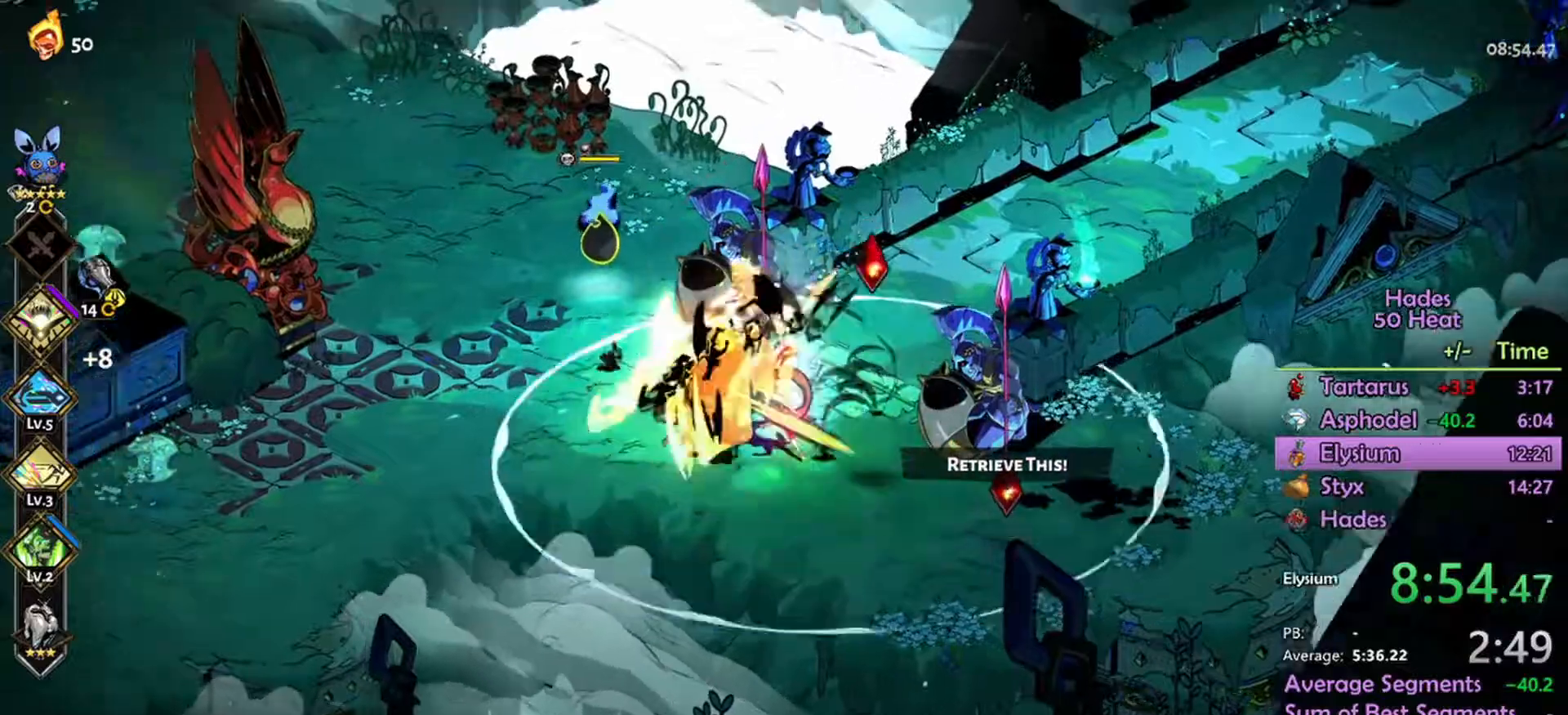
{"dt_ms": 500, "buttons": ["R2"], "left_stick": "center", "right_stick": "center", "events": [[100, "A", "up"], [167, "R2", "down"], [433, "left_stick", "center"]]}
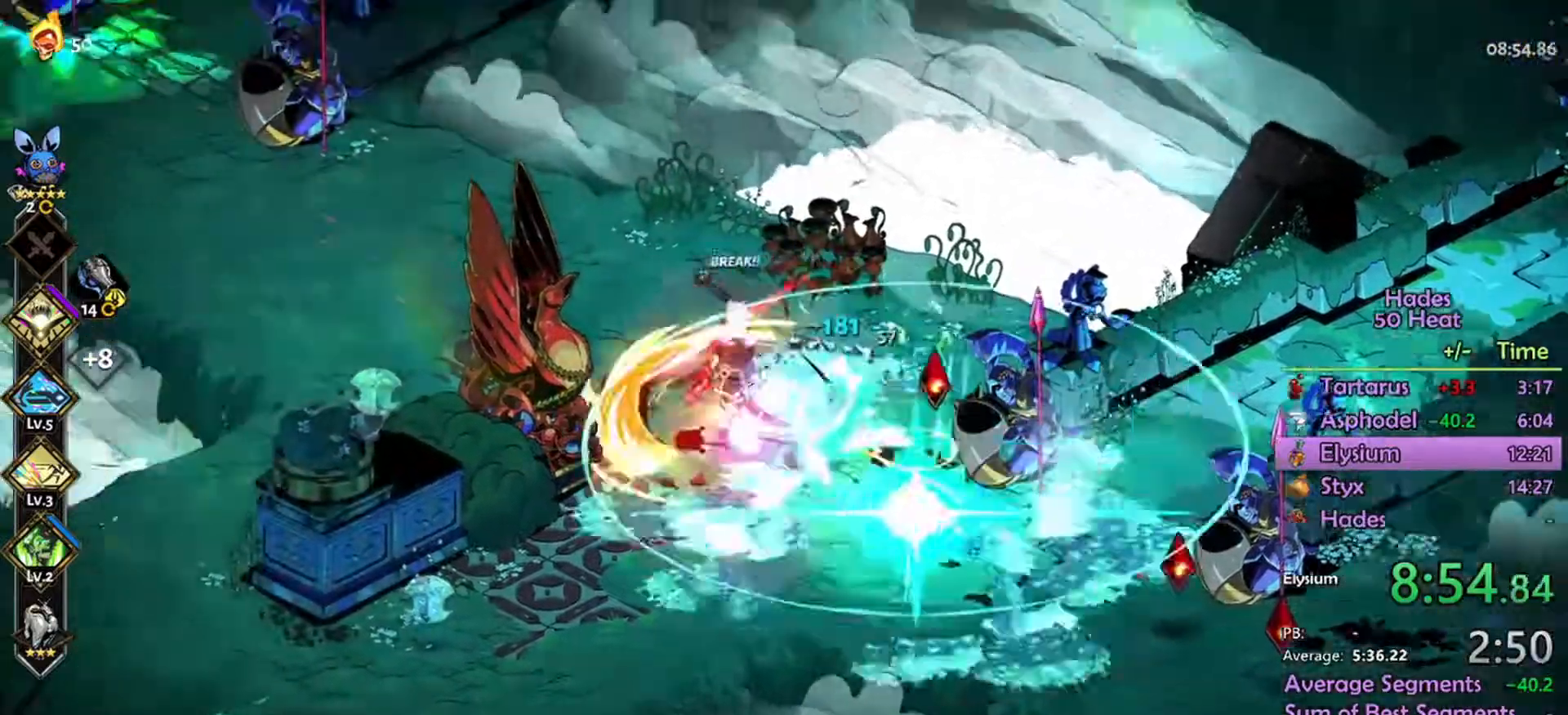
{"dt_ms": 500, "buttons": ["A"], "left_stick": "down-right", "right_stick": "center", "events": [[233, "R2", "up"], [267, "left_stick", "down-right"], [500, "A", "down"]]}
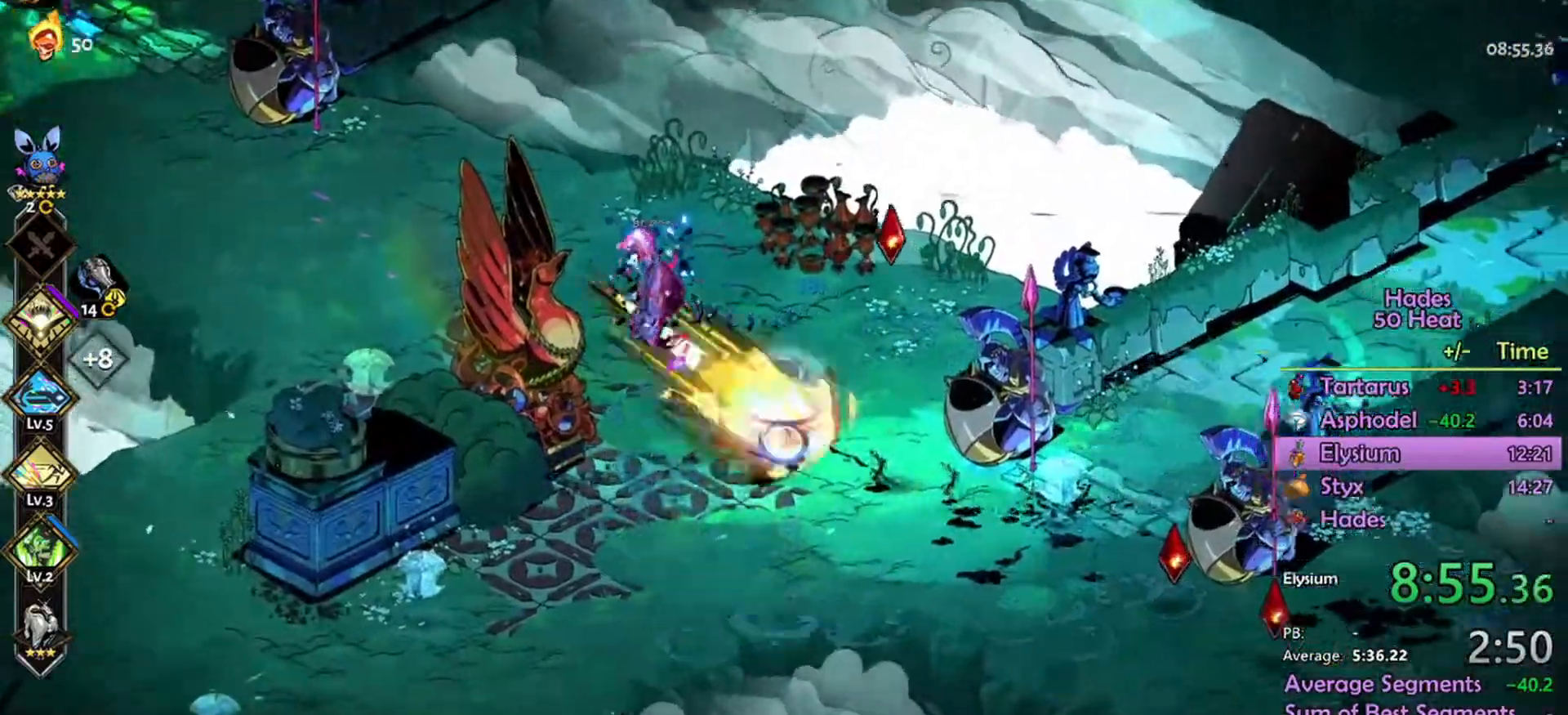
{"dt_ms": 500, "buttons": ["A"], "left_stick": "down-right", "right_stick": "center", "events": []}
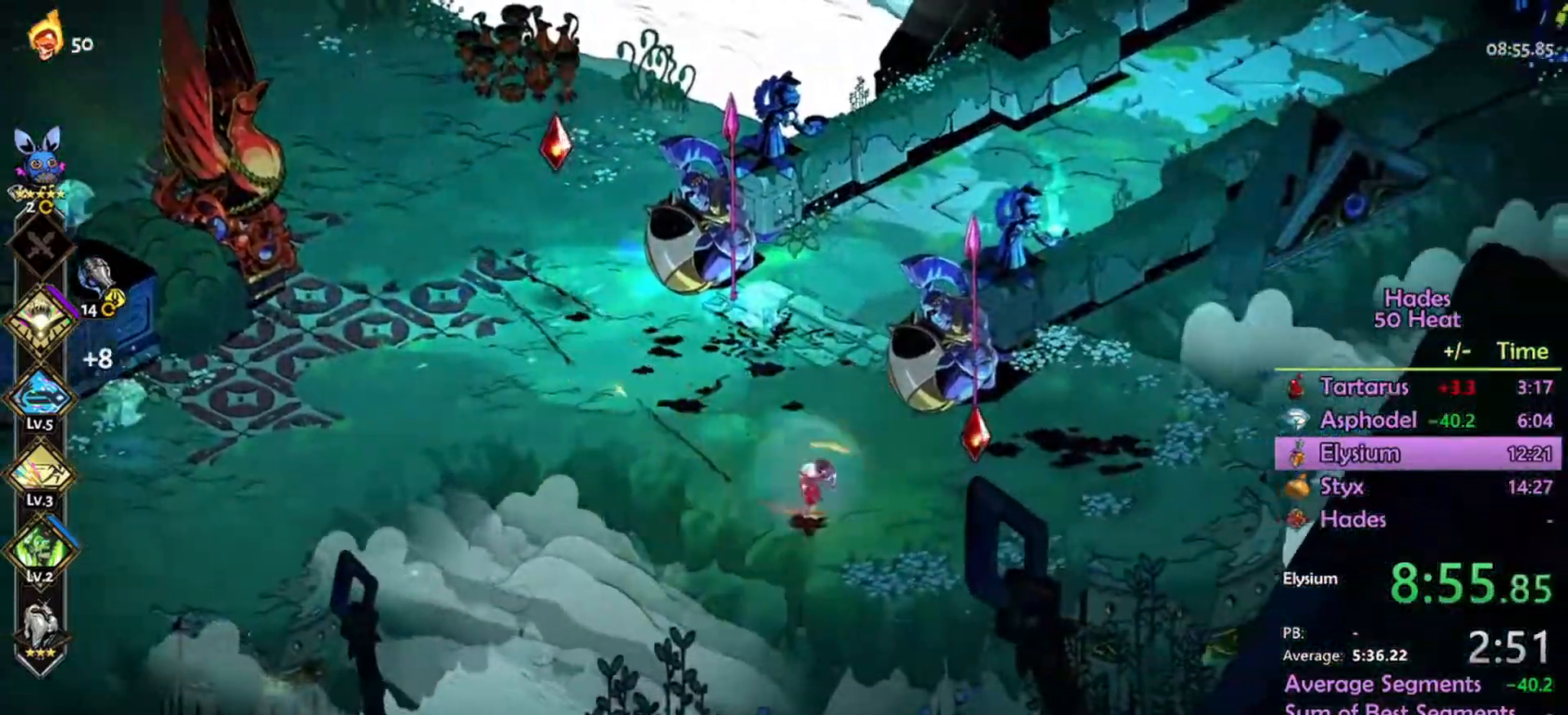
{"dt_ms": 1000, "buttons": ["A"], "left_stick": "center", "right_stick": "center"}
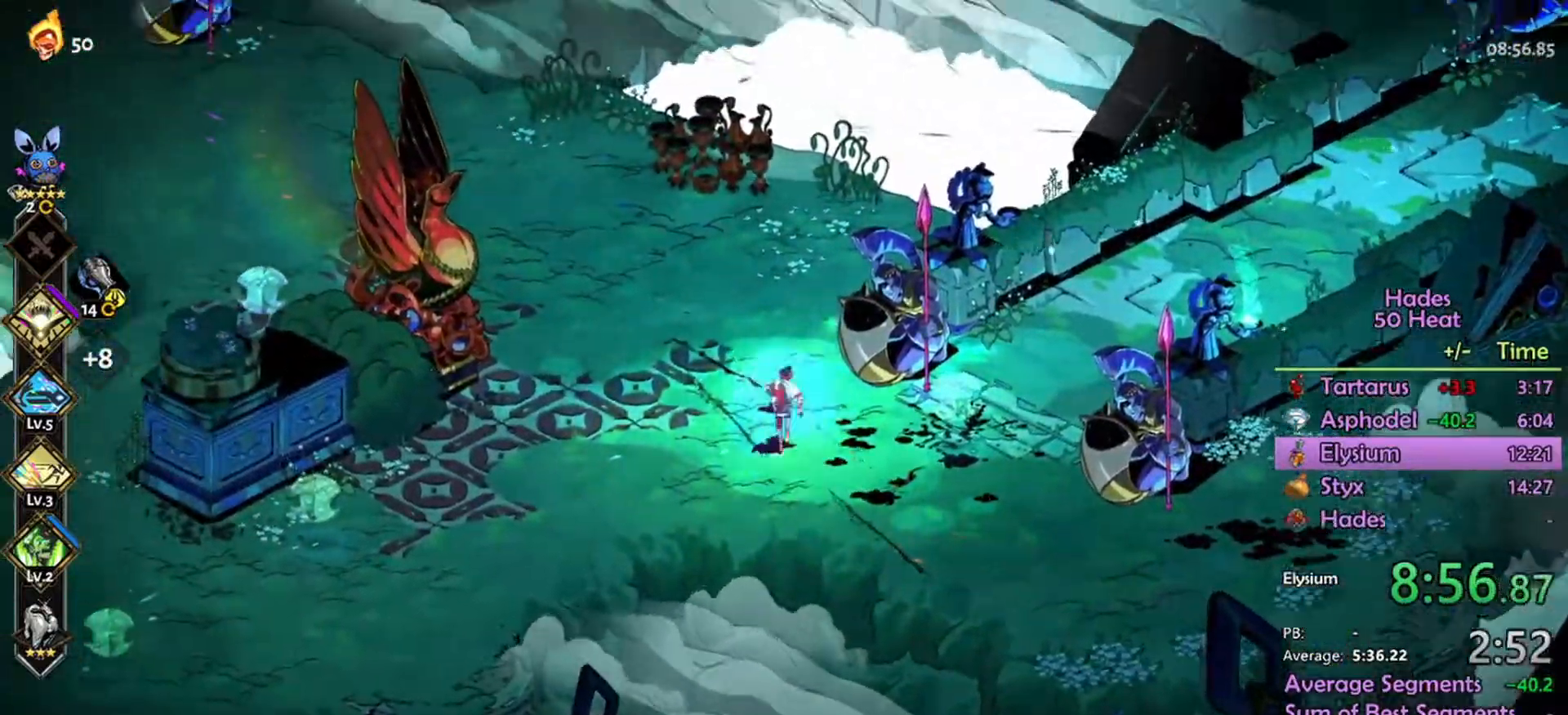
{"dt_ms": 500, "buttons": ["A"], "left_stick": "right", "right_stick": "center", "events": [[33, "left_stick", "right"], [233, "A", "up"], [333, "A", "down"], [400, "A", "up"], [500, "A", "down"]]}
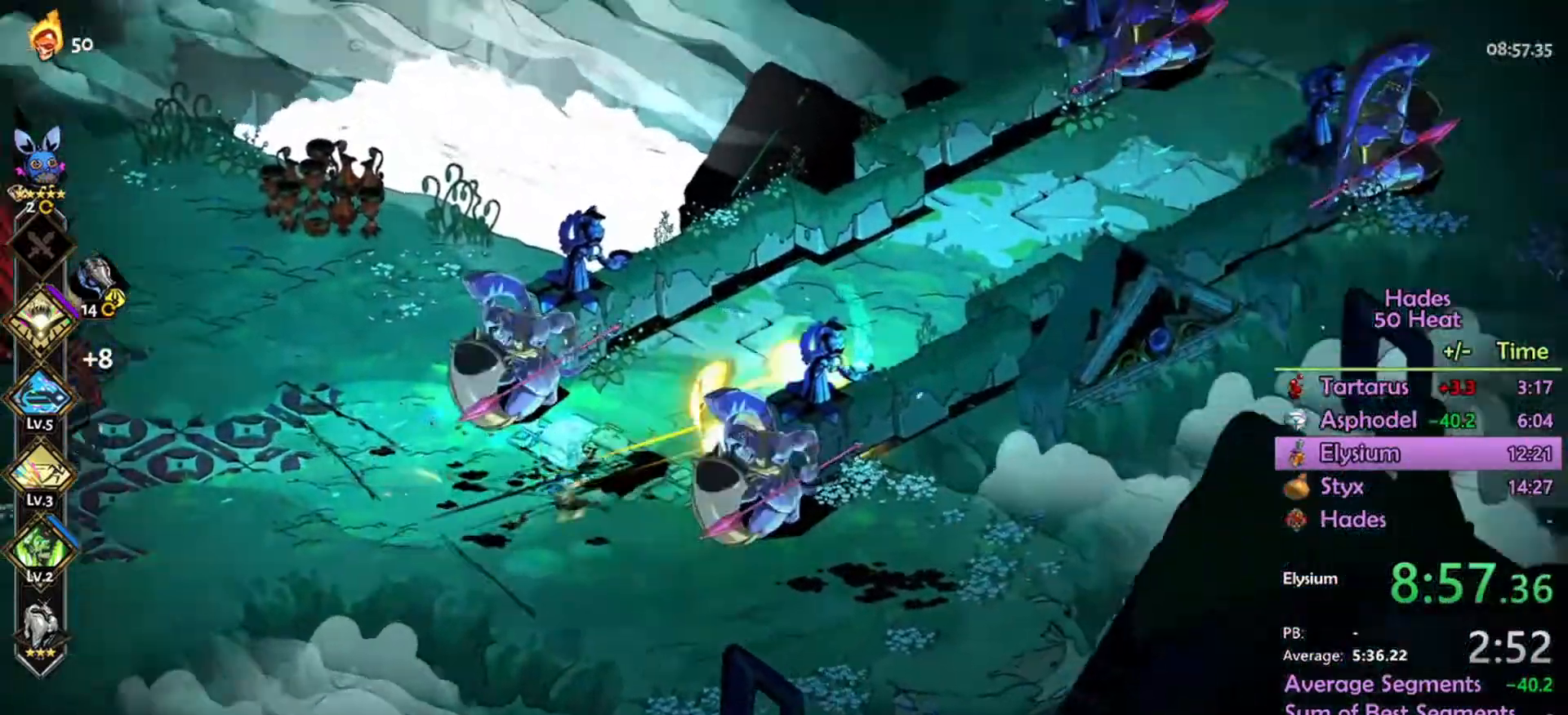
{"dt_ms": 500, "buttons": ["A"], "left_stick": "up-right", "right_stick": "center", "events": [[67, "A", "up"], [300, "left_stick", "up-right"], [467, "A", "down"]]}
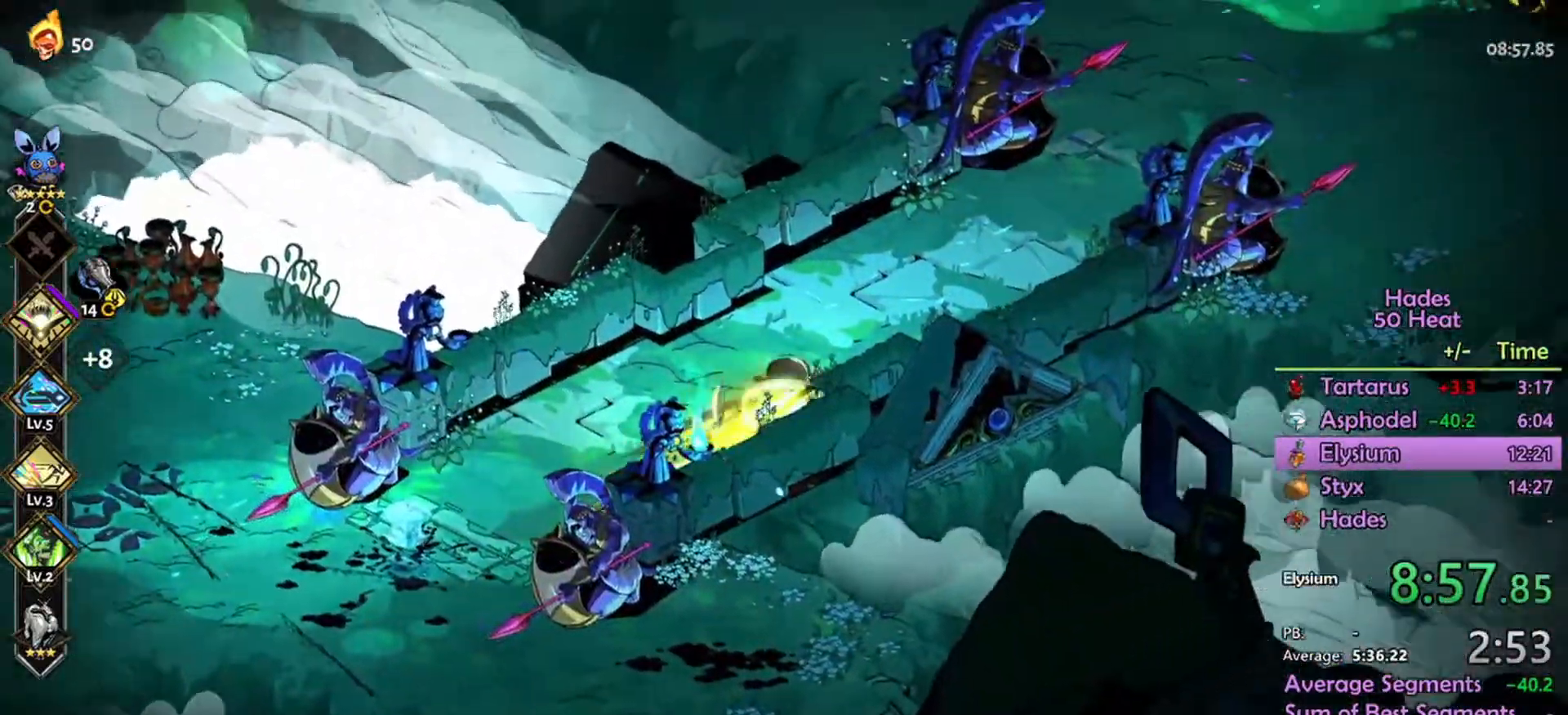
{"dt_ms": 500, "buttons": [], "left_stick": "up-right", "right_stick": "center", "events": [[33, "A", "up"], [133, "A", "down"], [467, "A", "up"]]}
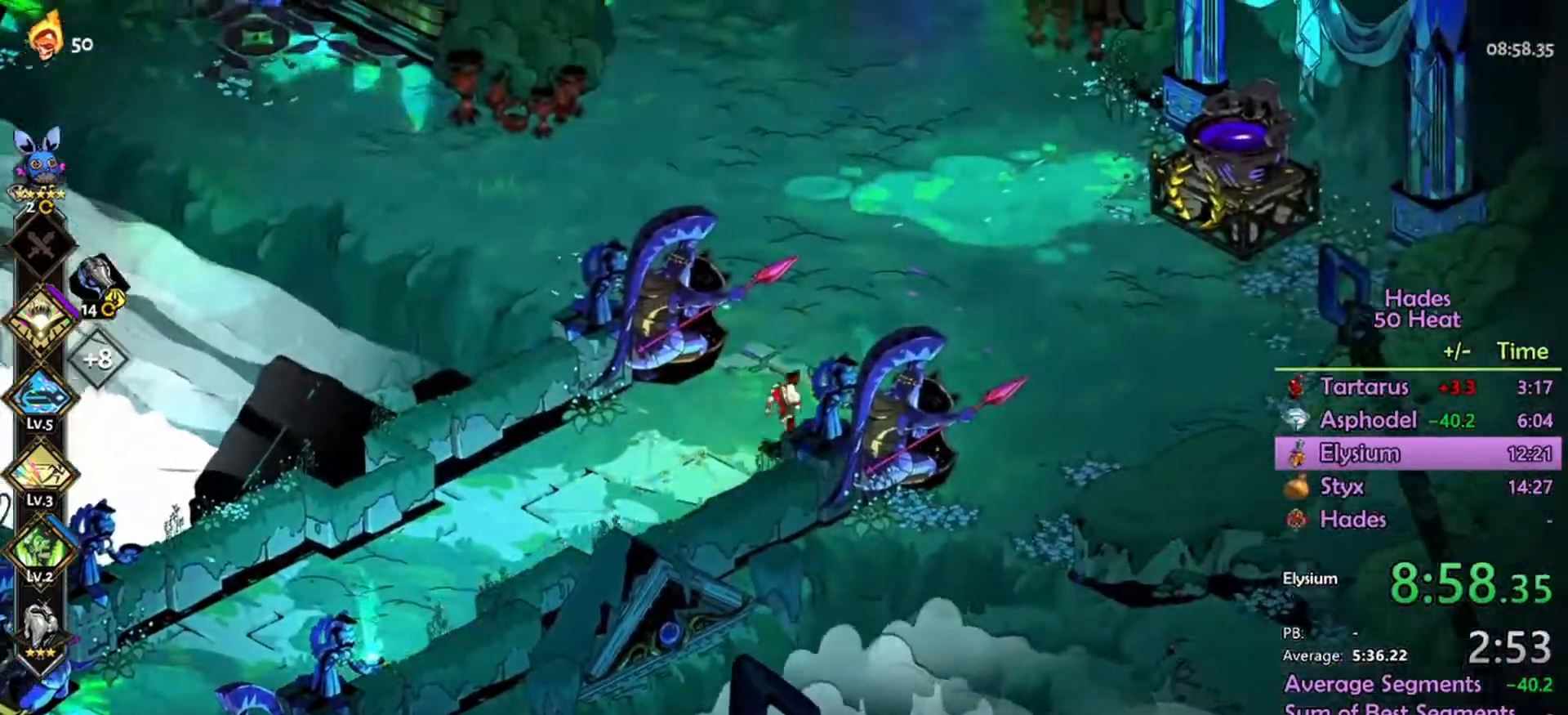
{"dt_ms": 500, "buttons": [], "left_stick": "up-left", "right_stick": "center", "events": [[100, "left_stick", "up"], [233, "left_stick", "up-left"], [367, "A", "down"], [500, "A", "up"]]}
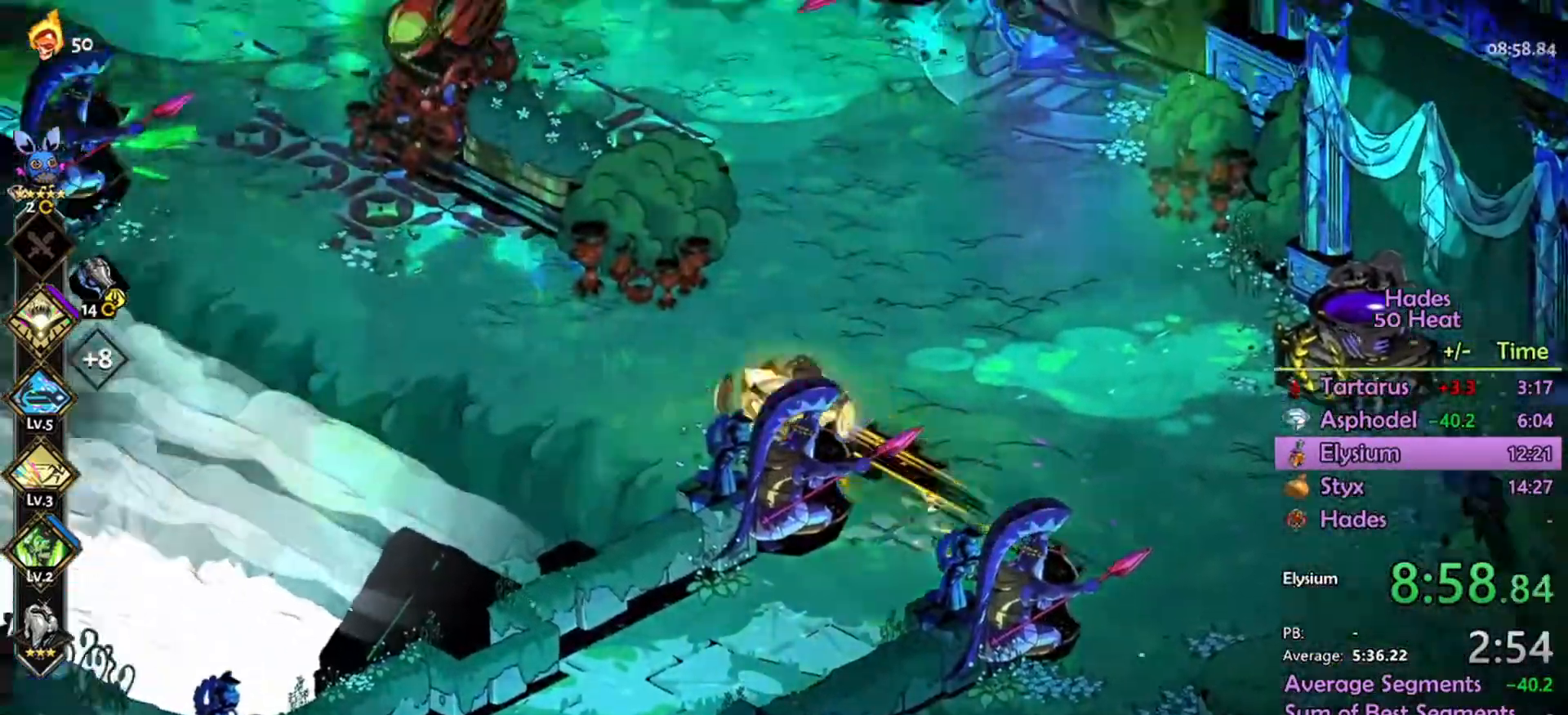
{"dt_ms": 467, "buttons": [], "left_stick": "up-left", "right_stick": "center", "events": [[67, "A", "down"], [134, "A", "up"], [234, "A", "down"], [334, "A", "up"]]}
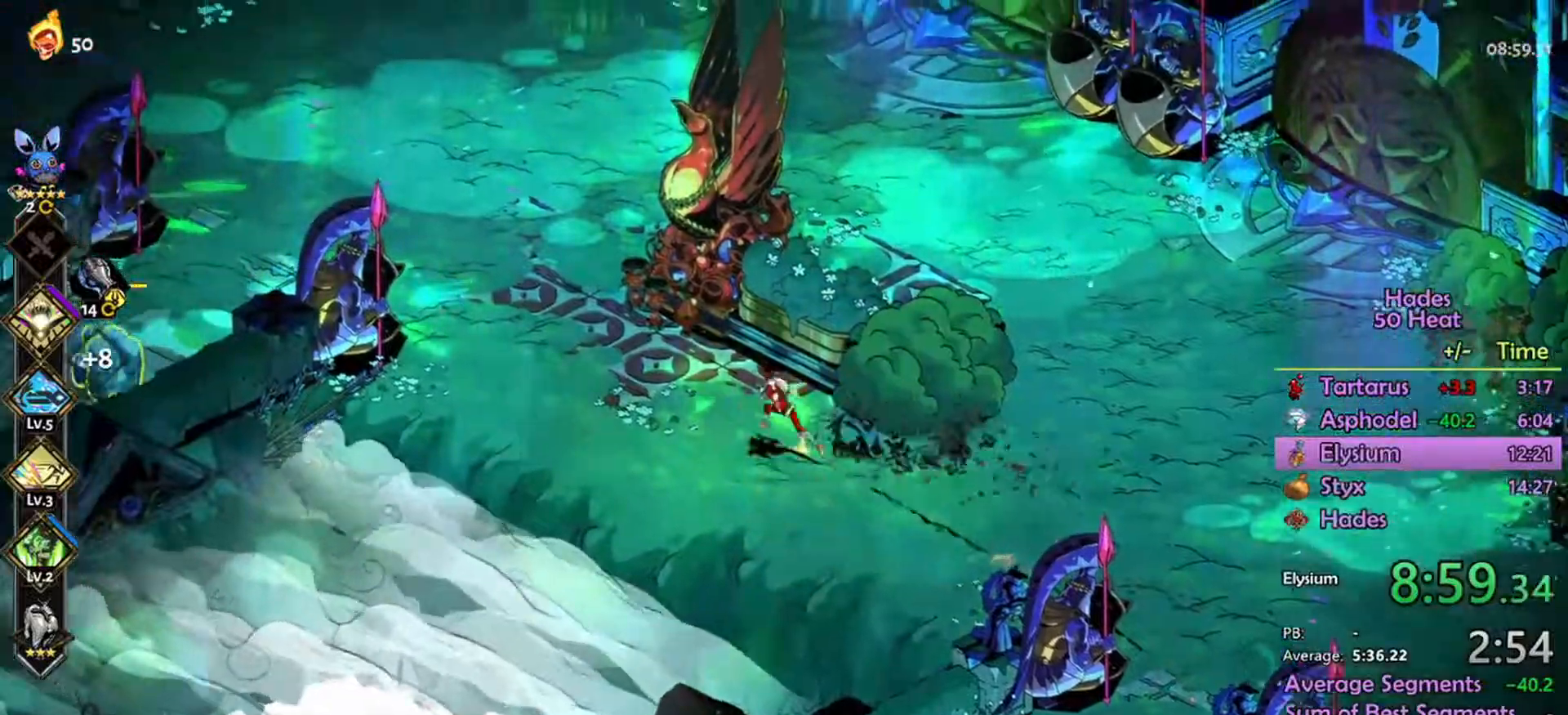
{"dt_ms": 500, "buttons": [], "left_stick": "up-left", "right_stick": "center", "events": [[200, "A", "down"], [300, "A", "up"], [400, "A", "down"], [467, "A", "up"]]}
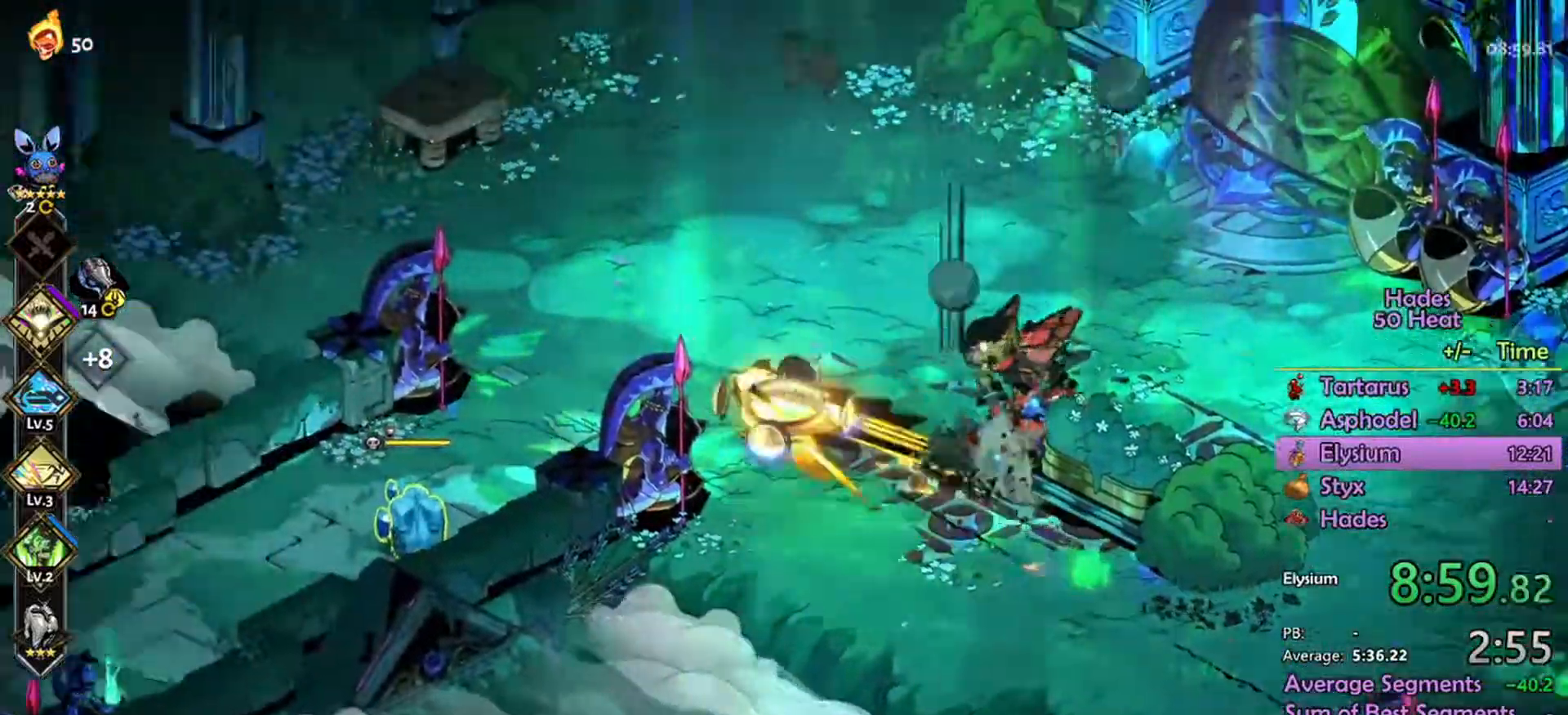
{"dt_ms": 1000, "buttons": ["A", "R2"], "left_stick": "down-left", "right_stick": "center"}
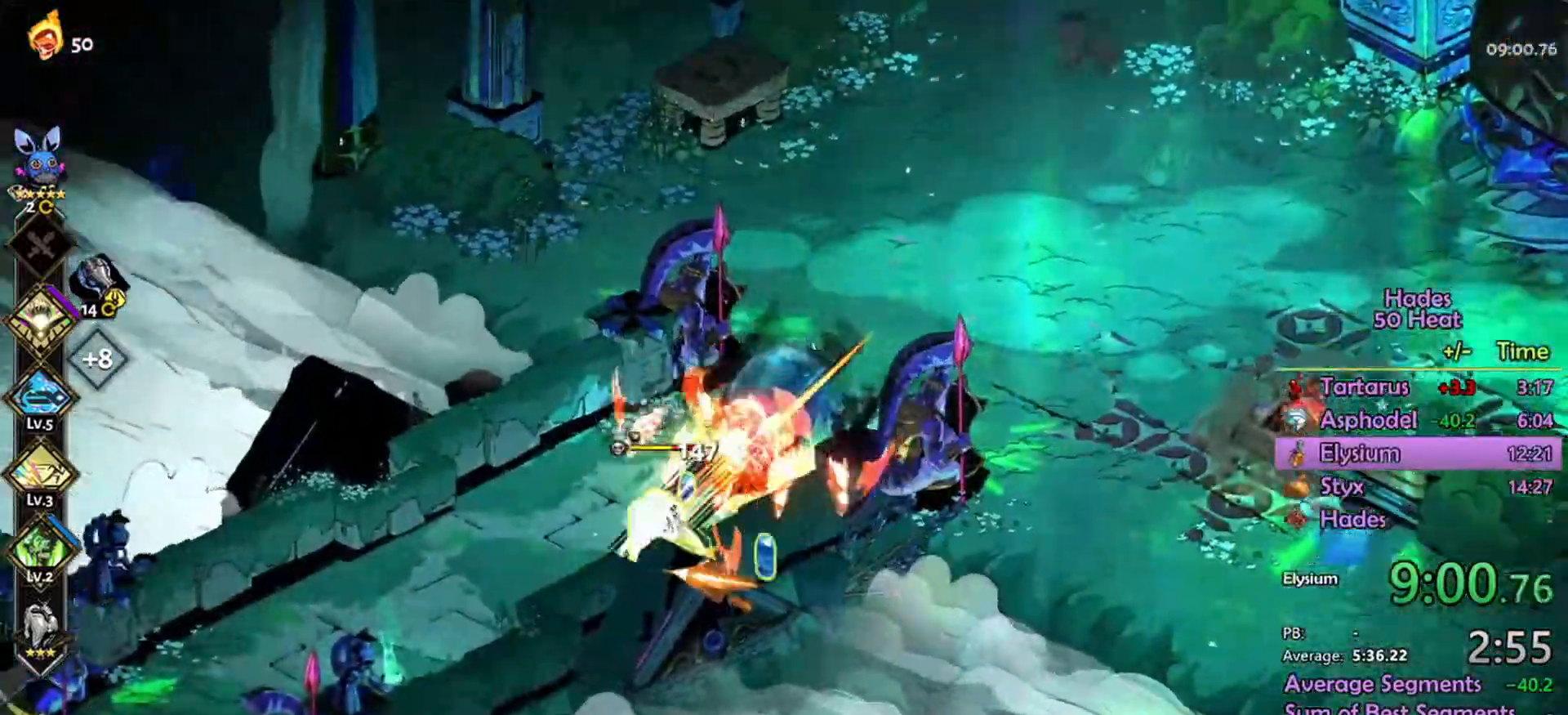
{"dt_ms": 500, "buttons": ["A", "L1", "R2"], "left_stick": "down-left", "right_stick": "center", "events": [[267, "A", "up"], [434, "A", "down"], [500, "L1", "down"]]}
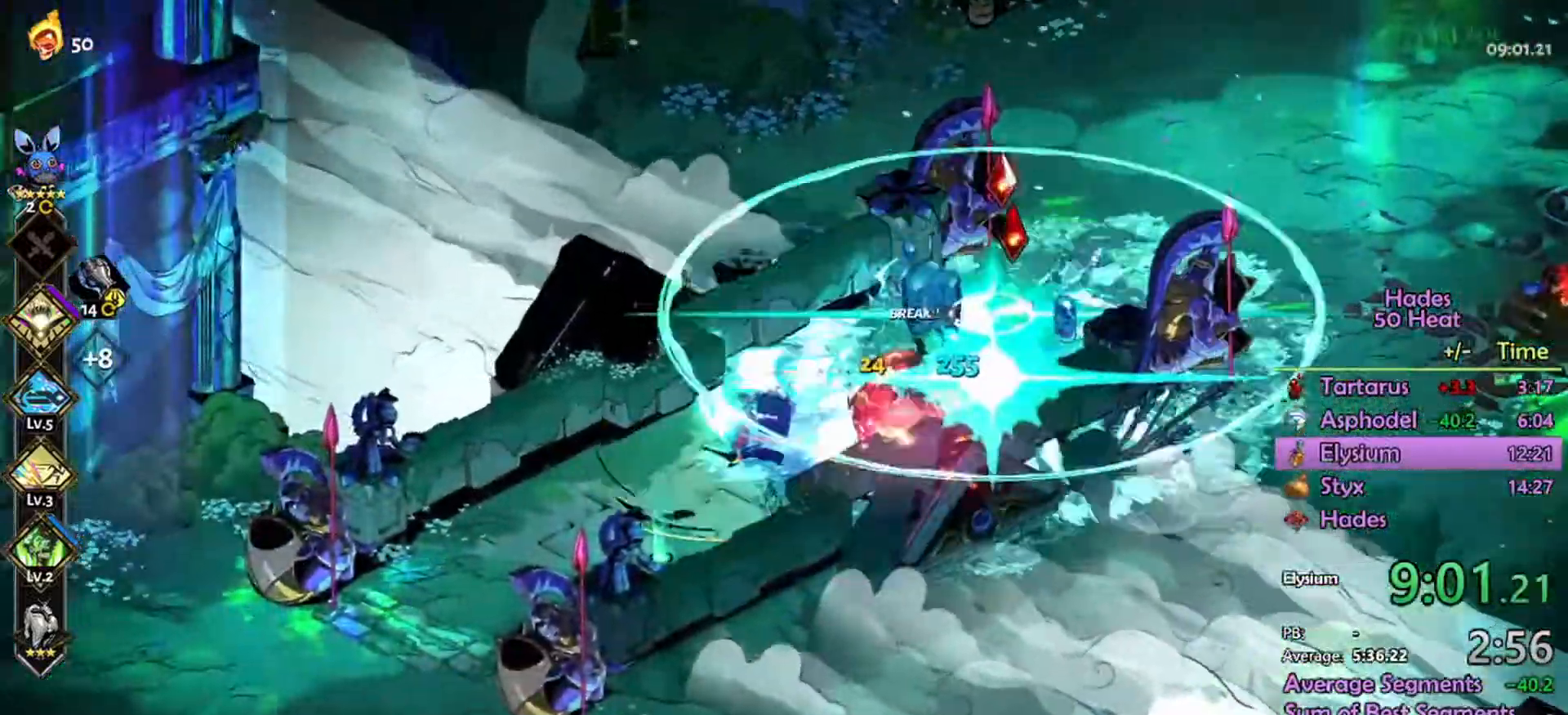
{"dt_ms": 500, "buttons": ["A", "B"], "left_stick": "right", "right_stick": "center", "events": [[34, "A", "up"], [134, "L1", "up"], [134, "left_stick", "right"], [300, "A", "down"], [334, "R2", "up"], [500, "B", "down"]]}
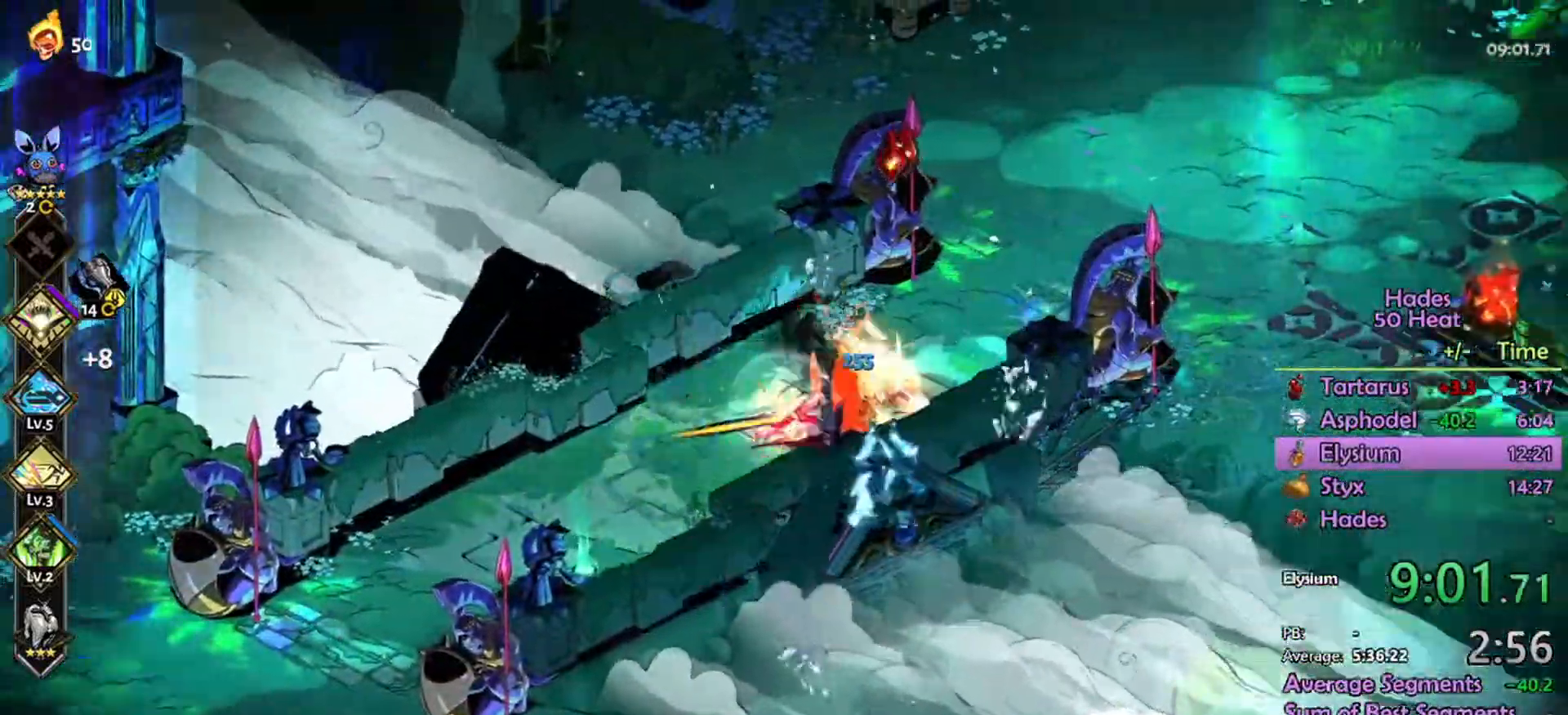
{"dt_ms": 500, "buttons": ["A", "B"], "left_stick": "center", "right_stick": "center", "events": [[100, "left_stick", "center"], [134, "B", "up"], [500, "B", "down"]]}
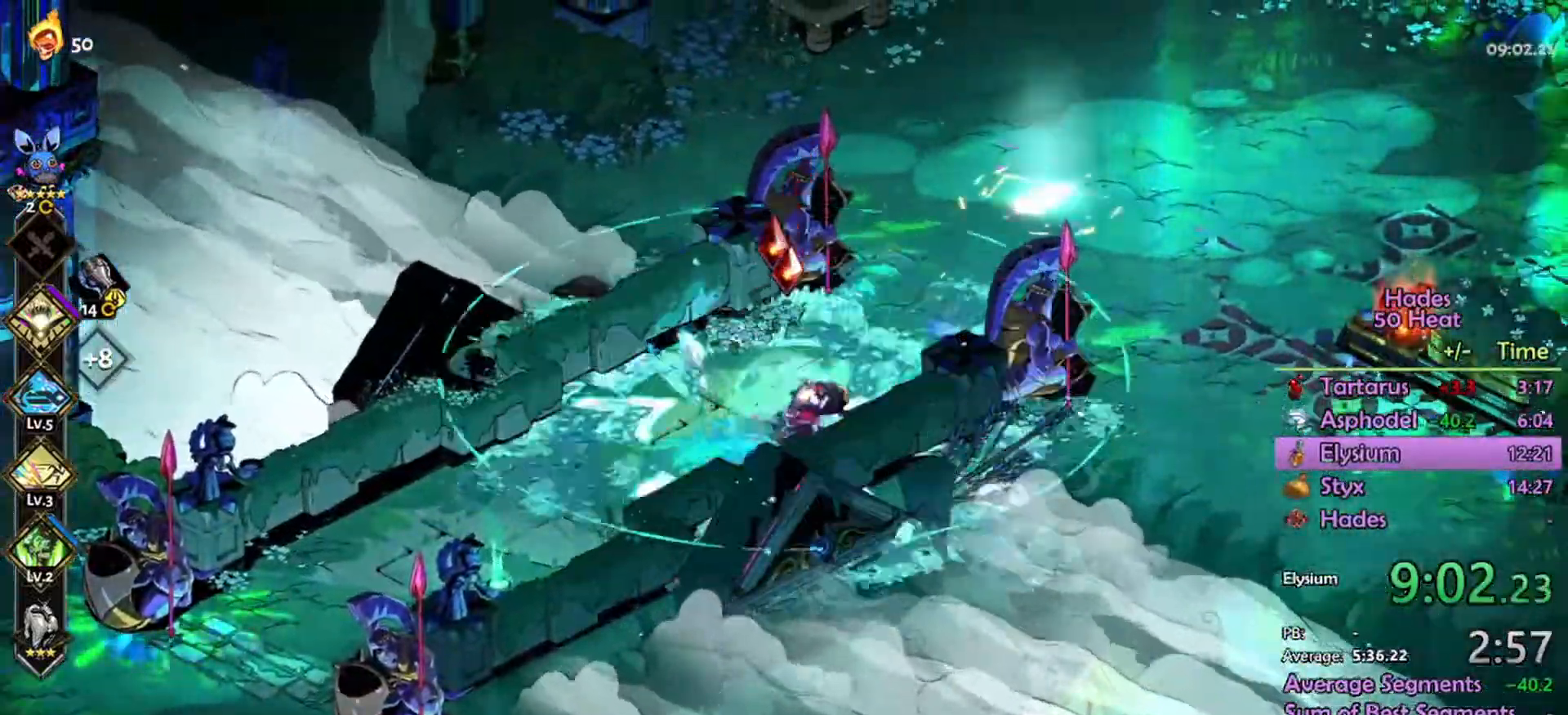
{"dt_ms": 1000, "buttons": ["L1"], "left_stick": "up-right", "right_stick": "center"}
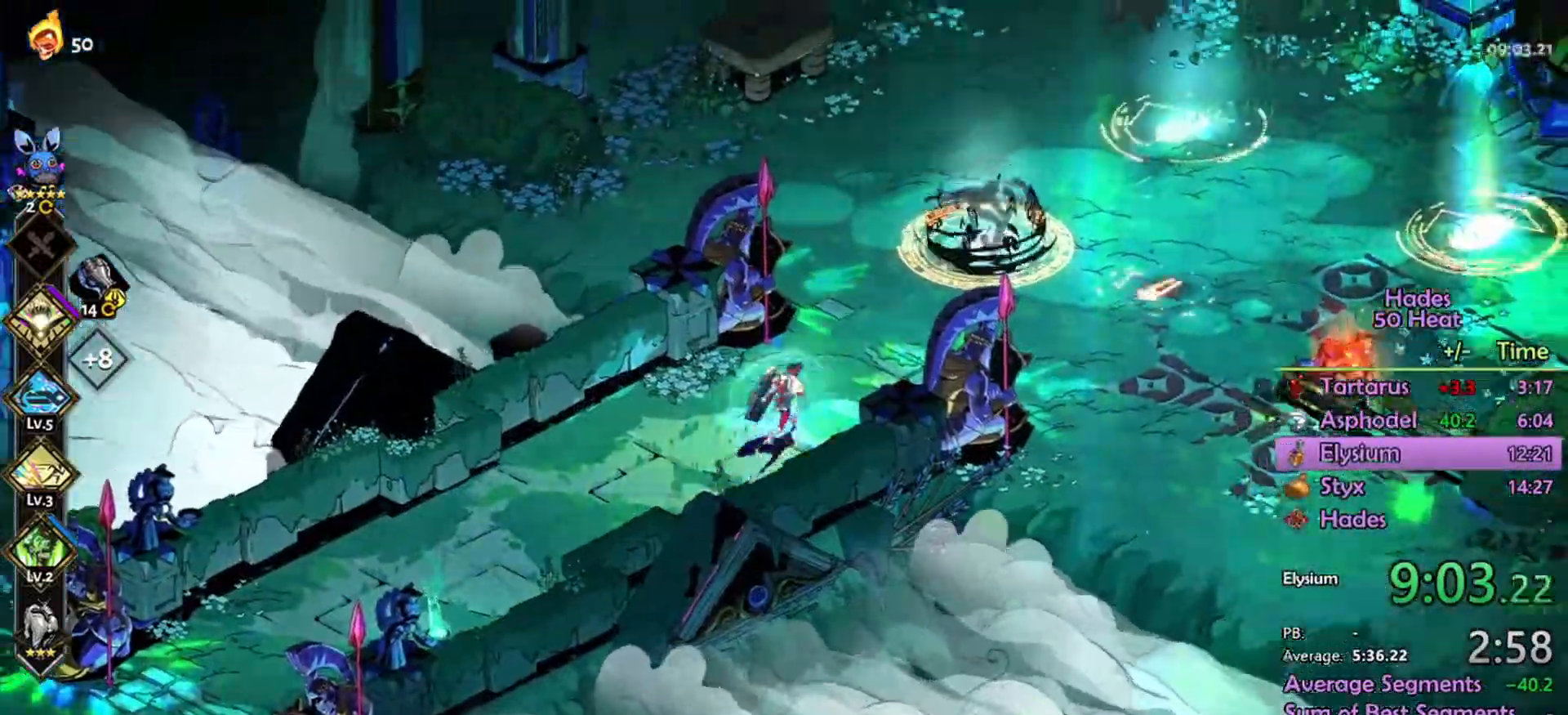
{"dt_ms": 500, "buttons": ["L1", "R2"], "left_stick": "right", "right_stick": "center", "events": [[34, "A", "down"], [134, "L1", "up"], [167, "R2", "down"], [267, "A", "up"], [267, "L1", "down"], [334, "left_stick", "right"], [367, "L1", "up"], [467, "L1", "down"]]}
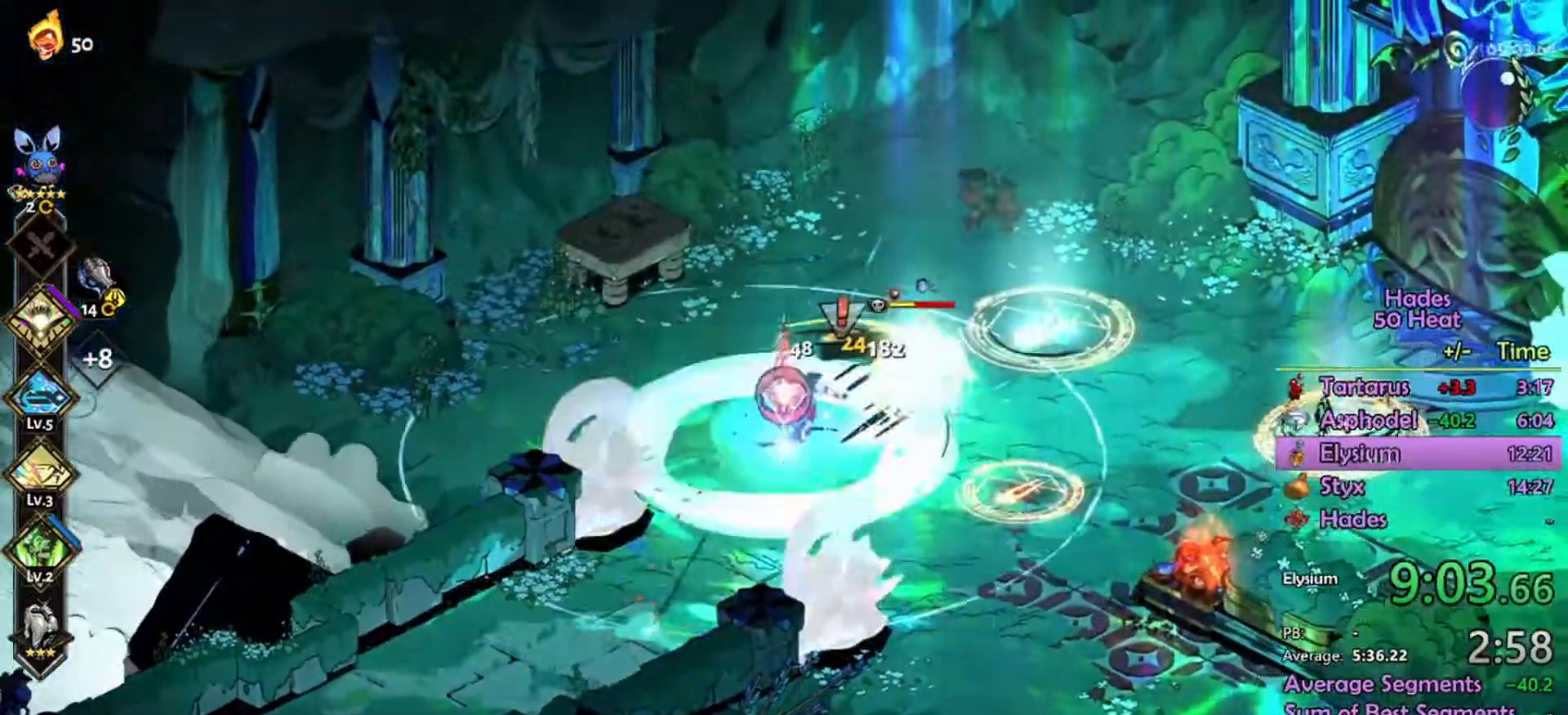
{"dt_ms": 500, "buttons": [], "left_stick": "right", "right_stick": "center", "events": [[34, "L1", "up"], [467, "R2", "up"]]}